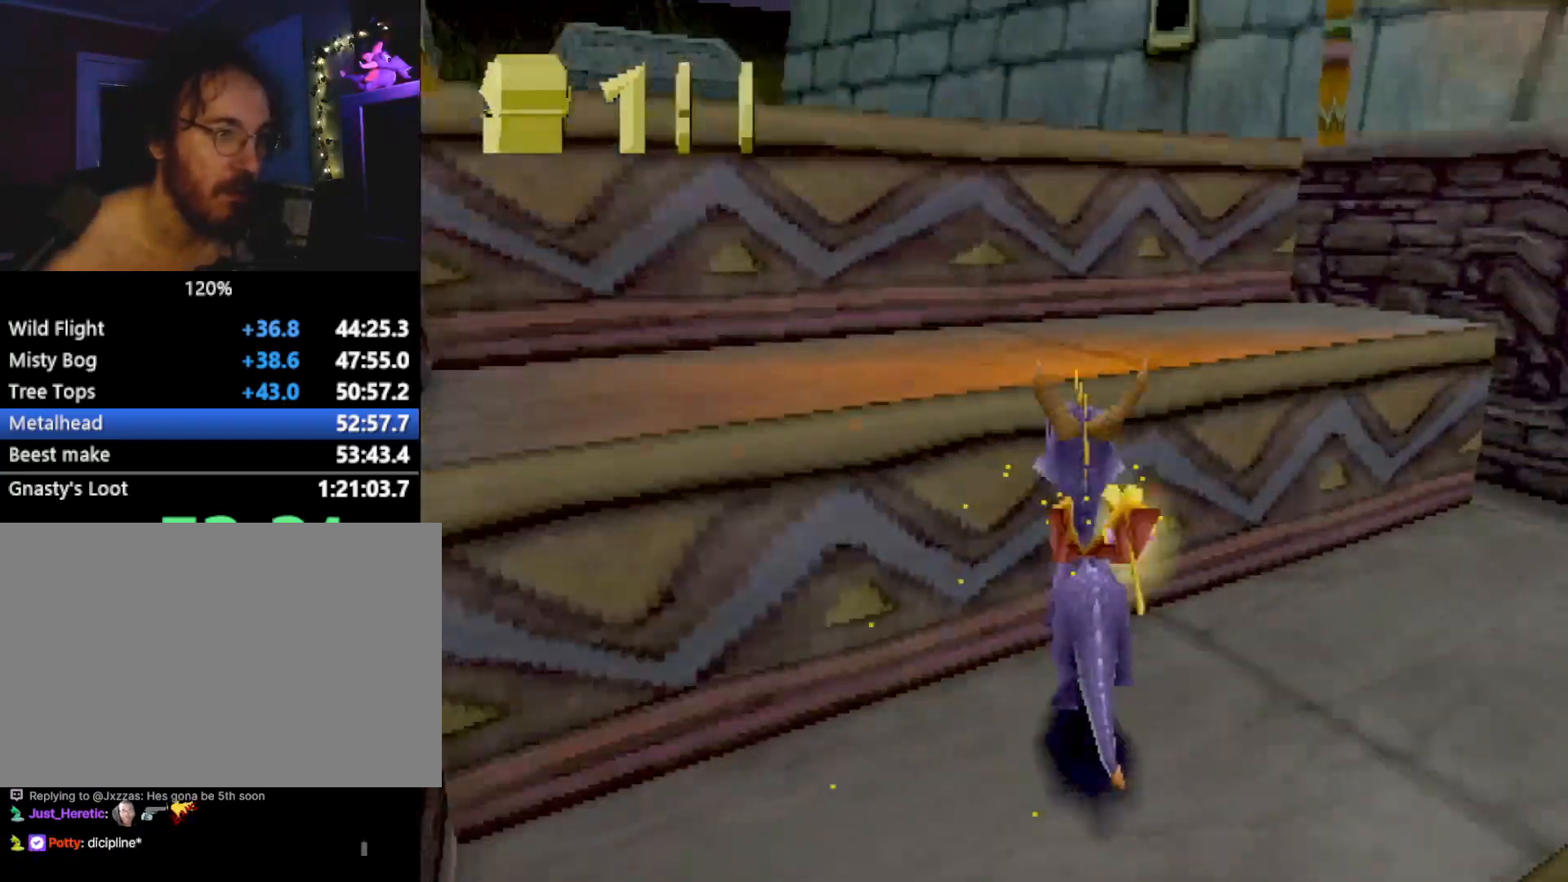
Gameplay with a controller (PlayStation layout); each line is a JSON object with the inputs held at the frame after it. "events" lists button and stick changes between this image and that frame as [ms after this image, input, new state], when the widget could be followed in between. Not read: L3 R2 R3 right_stick.
{"buttons": ["CROSS"], "left_stick": "up-left", "events": [[83, "L2", "up"], [83, "SQUARE", "down"], [117, "CROSS", "up"], [233, "left_stick", "up-left"], [283, "SQUARE", "up"], [367, "CROSS", "down"]]}
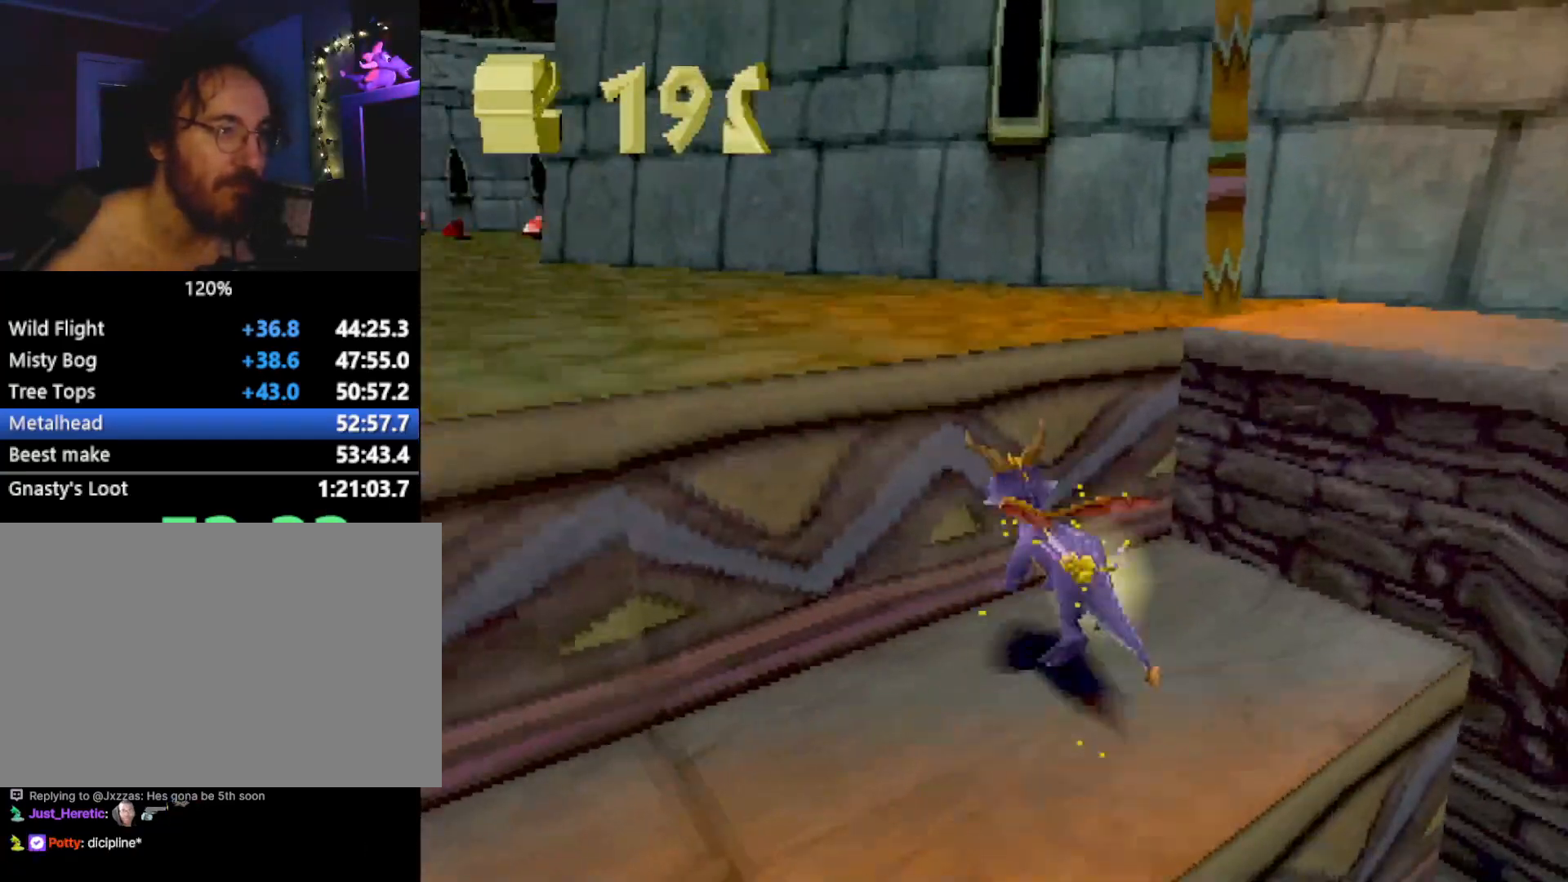
{"buttons": ["SQUARE"], "left_stick": "center", "events": [[50, "left_stick", "up"], [133, "CROSS", "up"], [150, "SQUARE", "down"], [217, "left_stick", "center"], [383, "left_stick", "left"], [484, "left_stick", "center"]]}
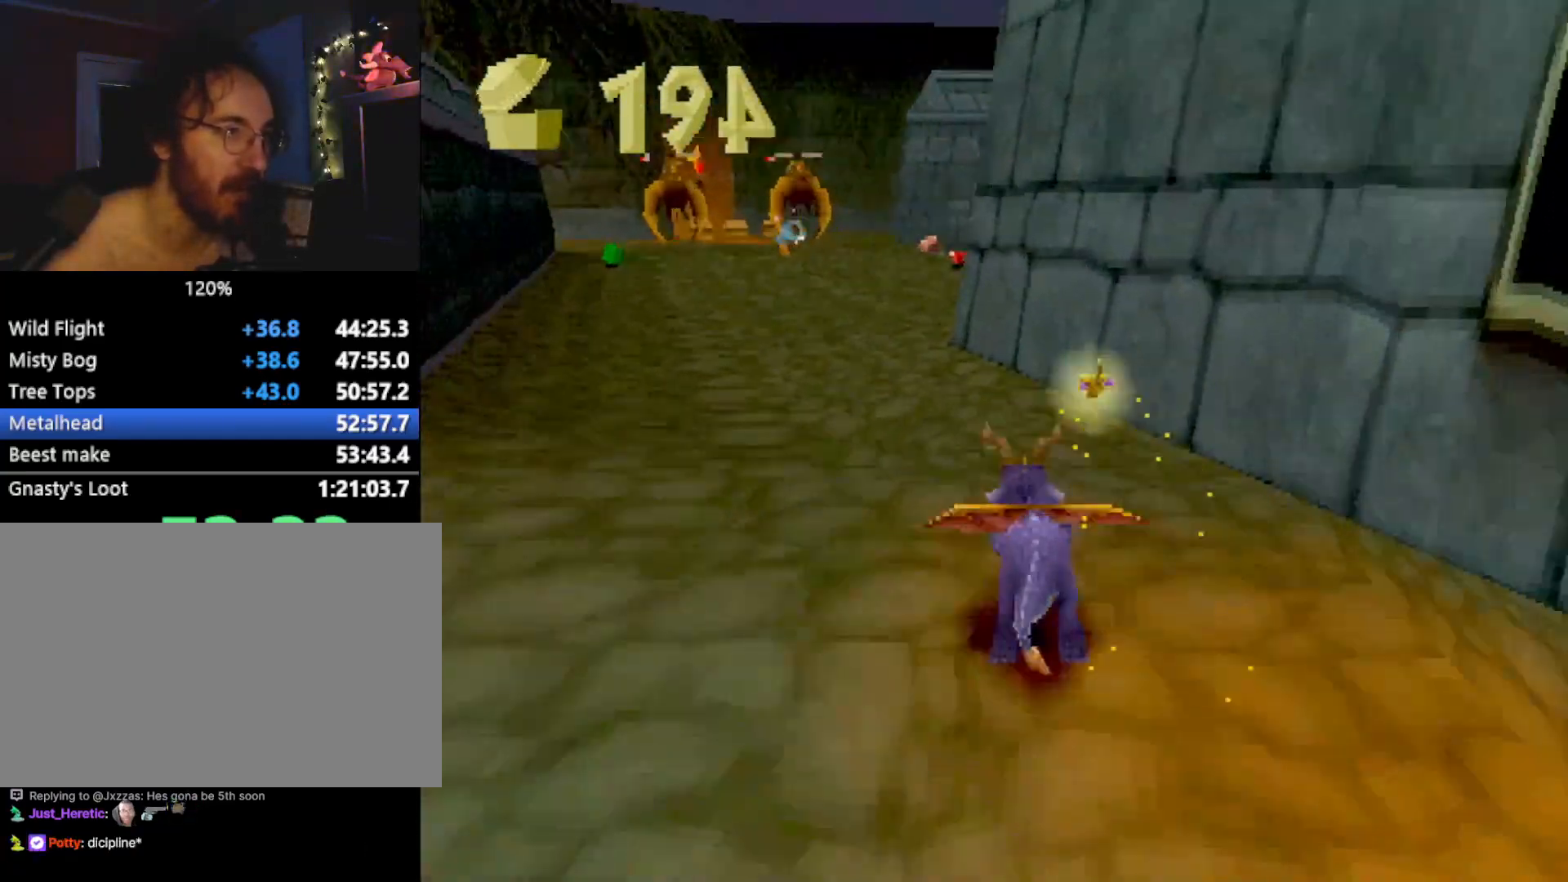
{"buttons": ["SQUARE"], "left_stick": "right", "events": [[251, "CROSS", "down"], [351, "left_stick", "right"], [418, "CROSS", "up"]]}
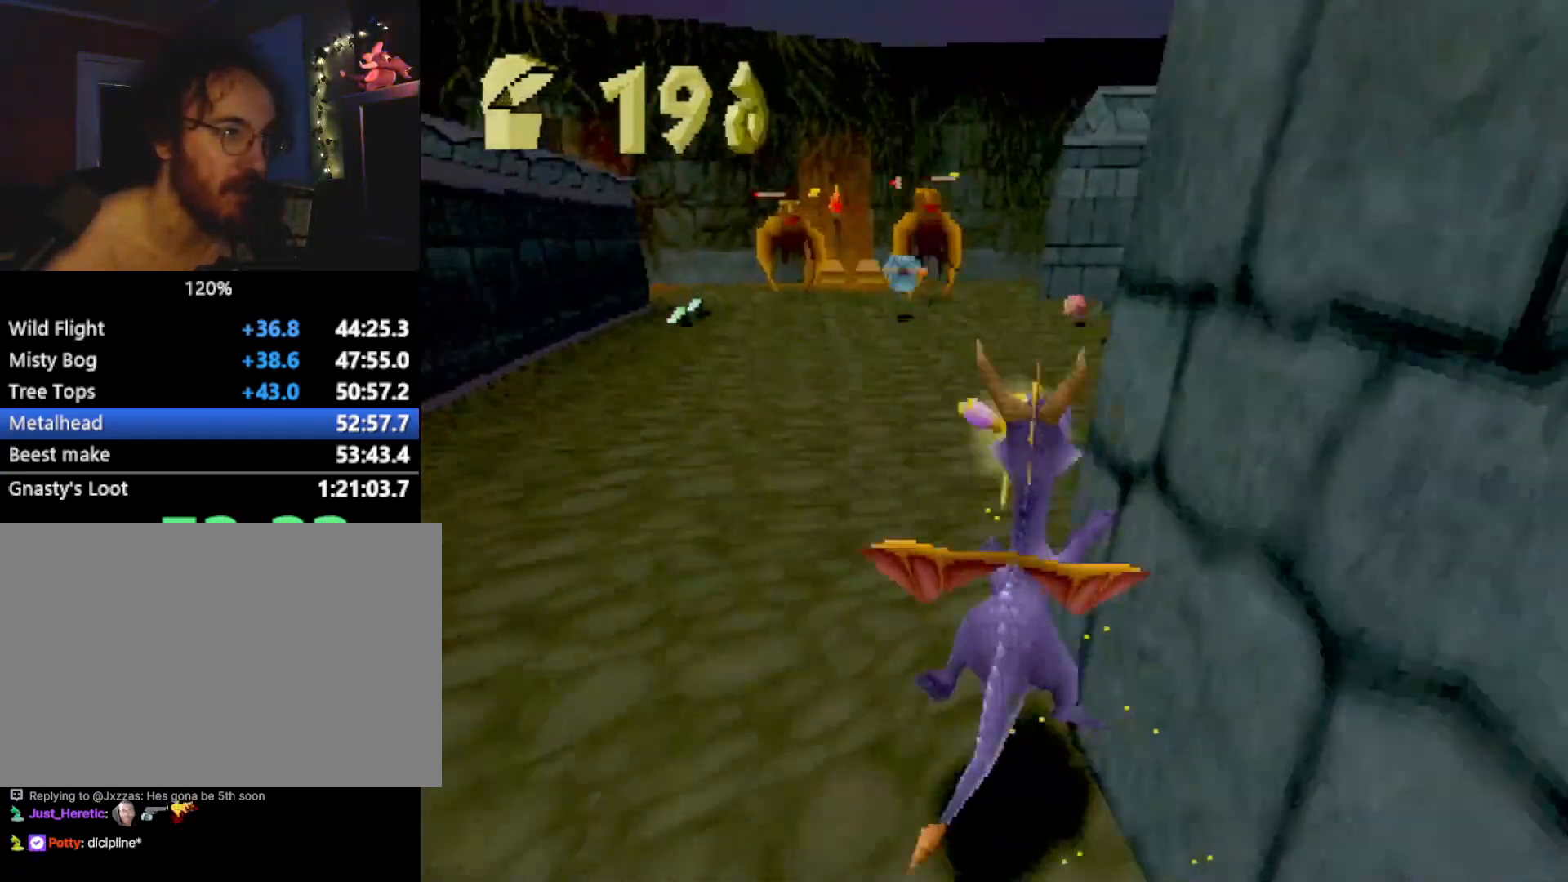
{"buttons": ["SQUARE"], "left_stick": "left", "events": [[17, "CROSS", "down"], [50, "left_stick", "center"], [150, "CROSS", "up"], [384, "left_stick", "left"]]}
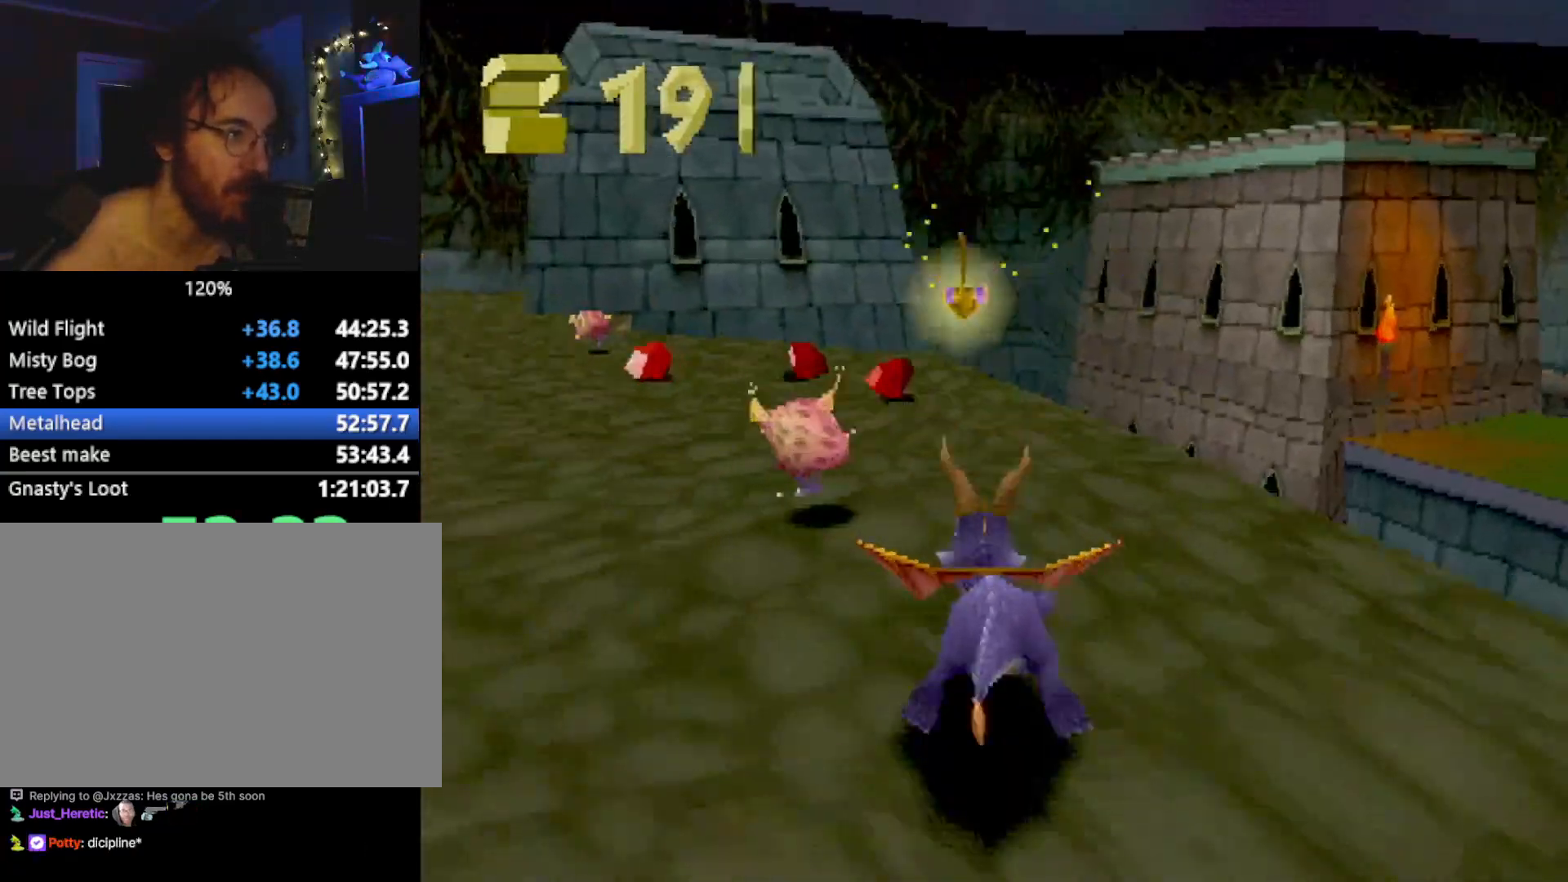
{"buttons": ["SQUARE"], "left_stick": "left", "events": [[67, "left_stick", "center"], [117, "left_stick", "left"]]}
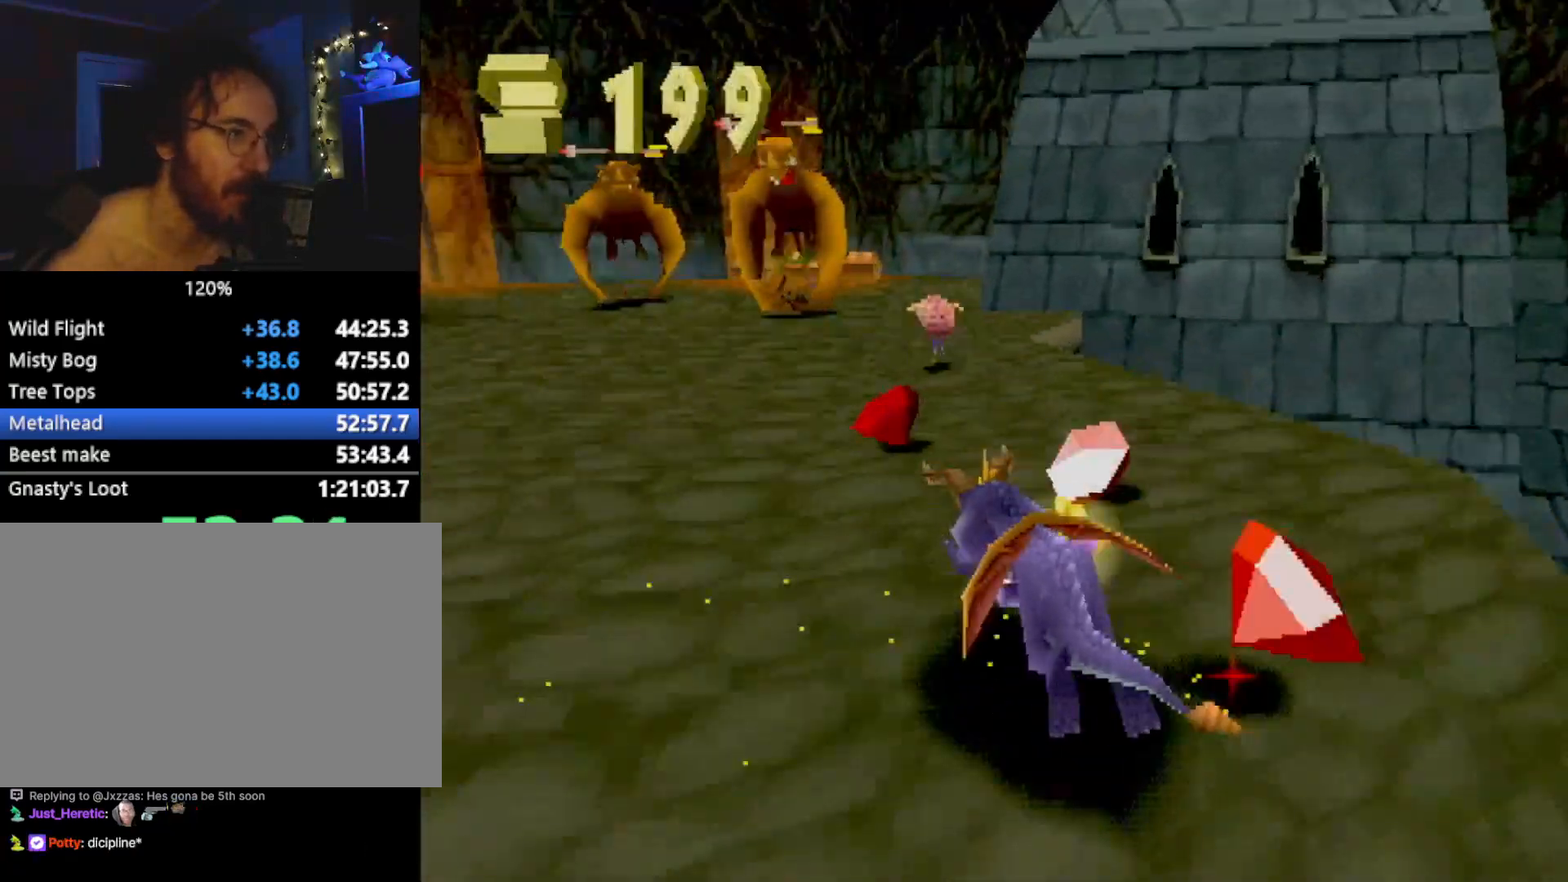
{"buttons": ["SQUARE"], "left_stick": "center", "events": [[250, "CROSS", "down"], [367, "CROSS", "up"], [384, "left_stick", "center"]]}
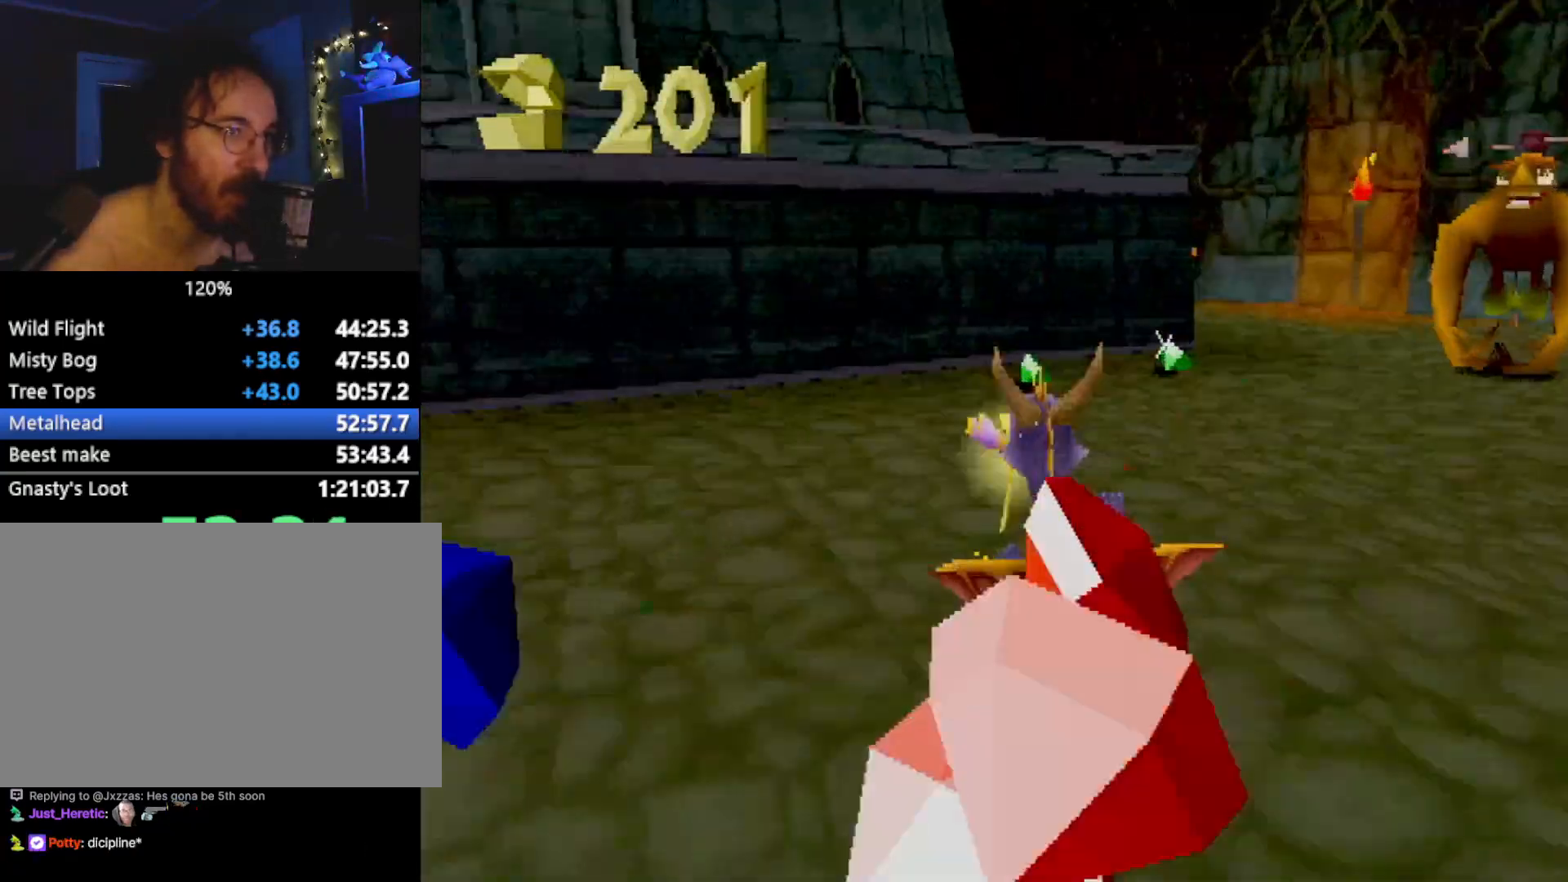
{"buttons": ["SQUARE"], "left_stick": "right", "events": [[67, "left_stick", "right"], [250, "left_stick", "center"], [501, "left_stick", "right"]]}
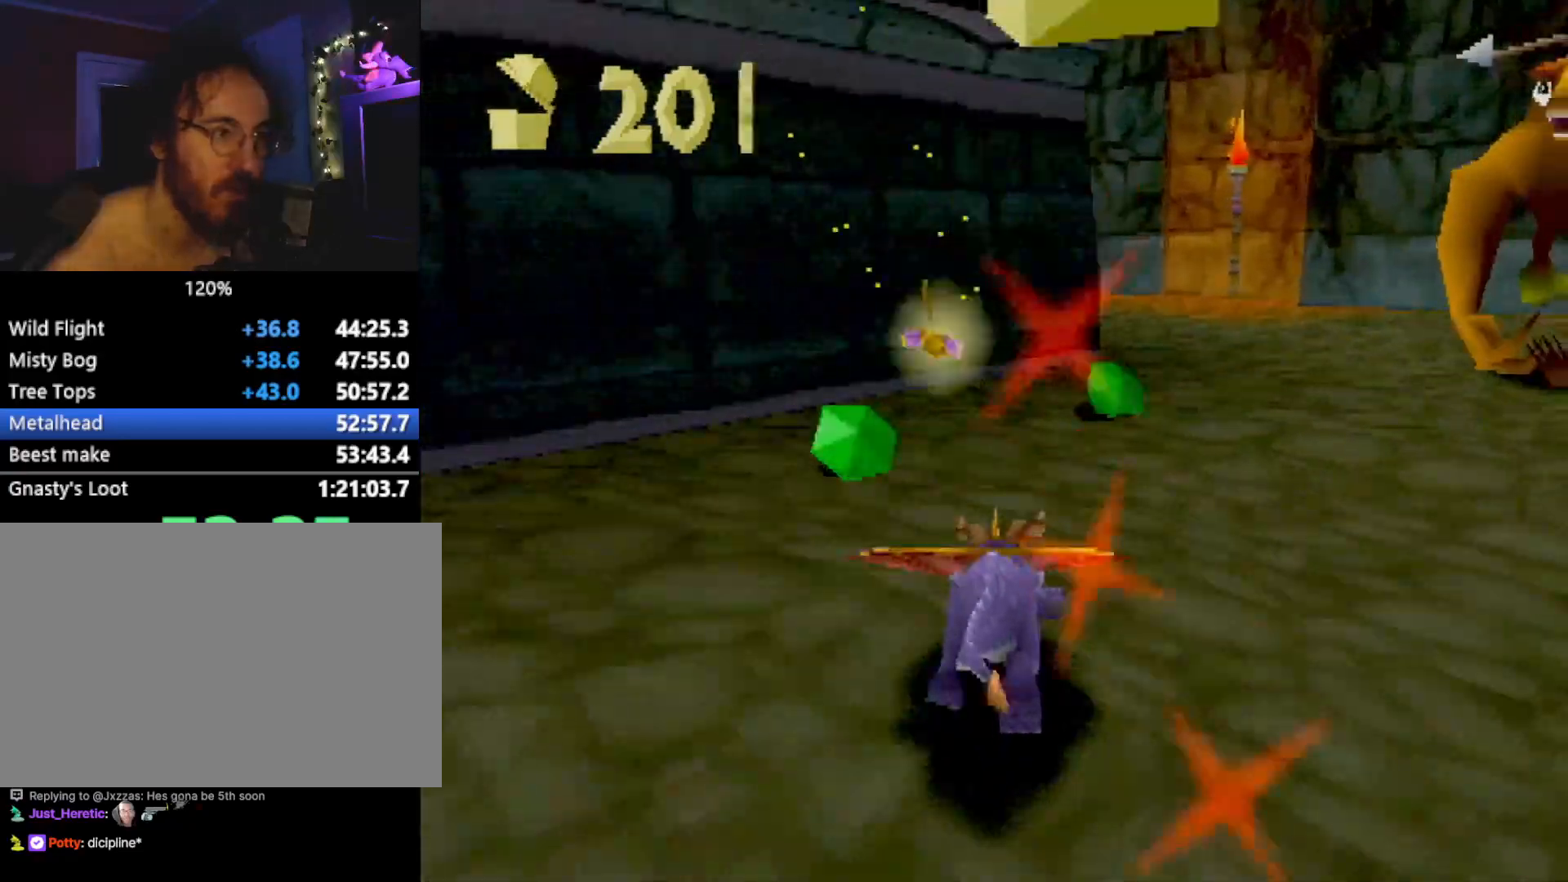
{"buttons": ["CROSS", "SQUARE"], "left_stick": "up-left", "events": [[217, "CIRCLE", "down"], [217, "SQUARE", "up"], [267, "CIRCLE", "up"], [267, "SQUARE", "down"], [484, "CROSS", "down"], [500, "left_stick", "up-left"]]}
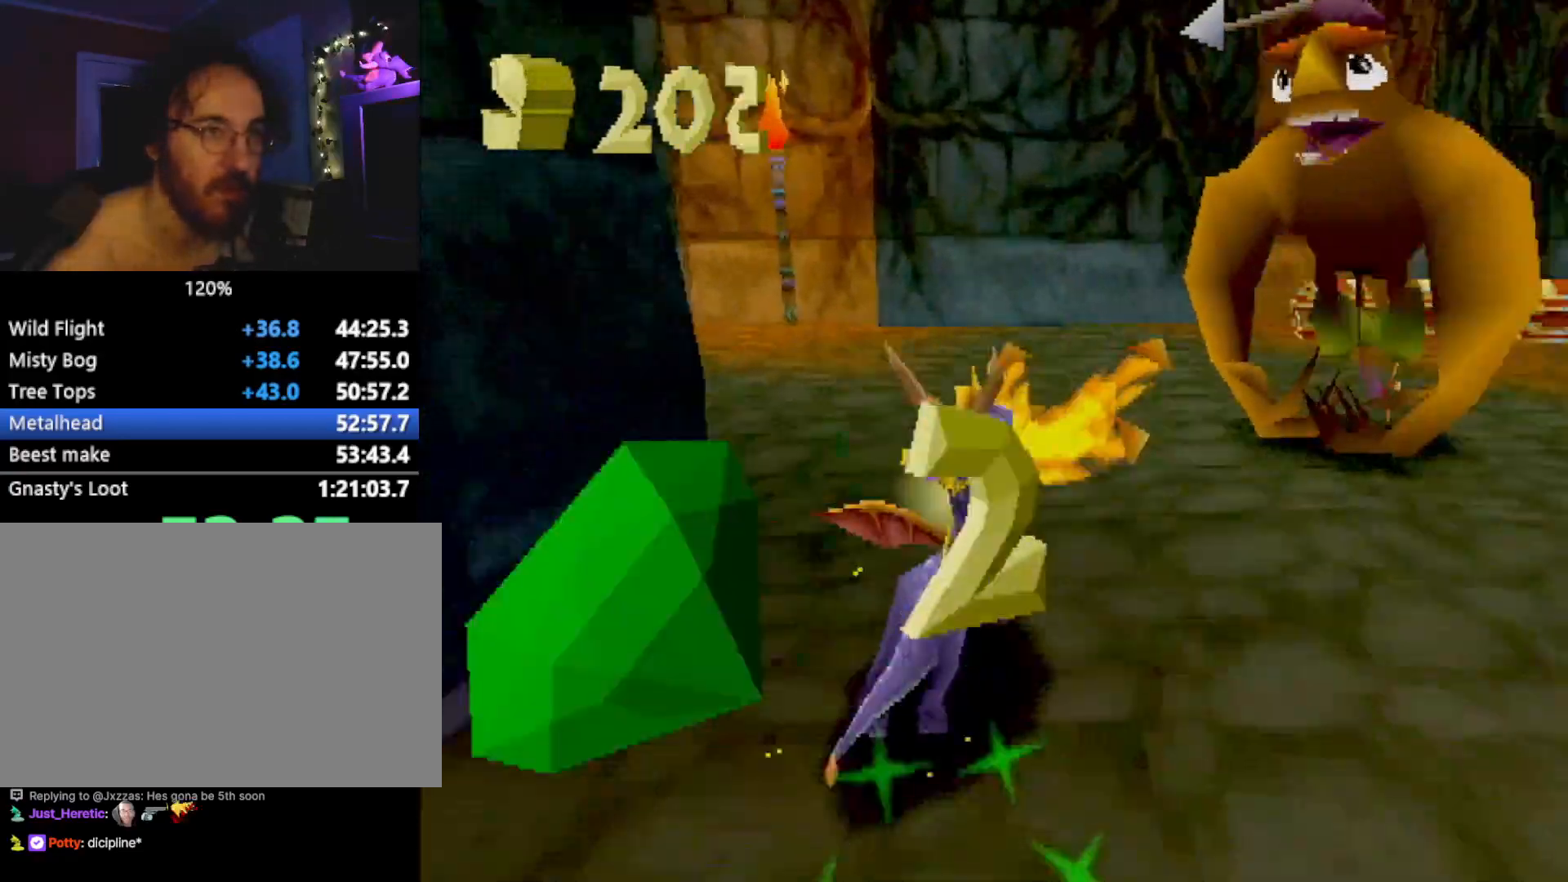
{"buttons": ["SQUARE"], "left_stick": "right", "events": [[84, "CROSS", "up"], [151, "left_stick", "center"], [284, "left_stick", "right"]]}
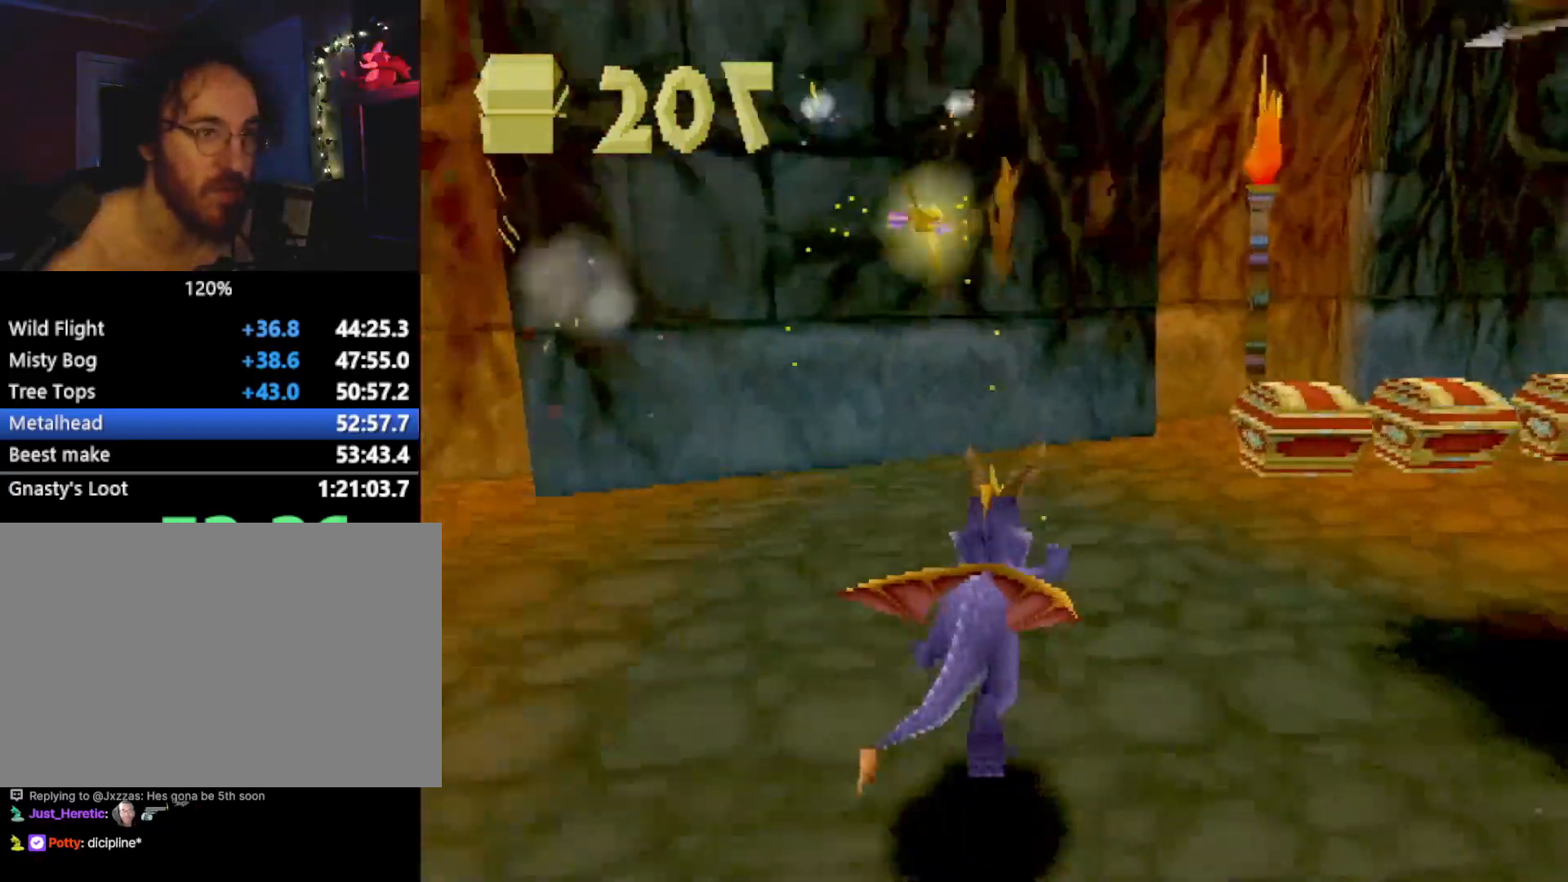
{"buttons": ["SQUARE"], "left_stick": "right", "events": [[117, "SQUARE", "up"], [184, "SQUARE", "down"]]}
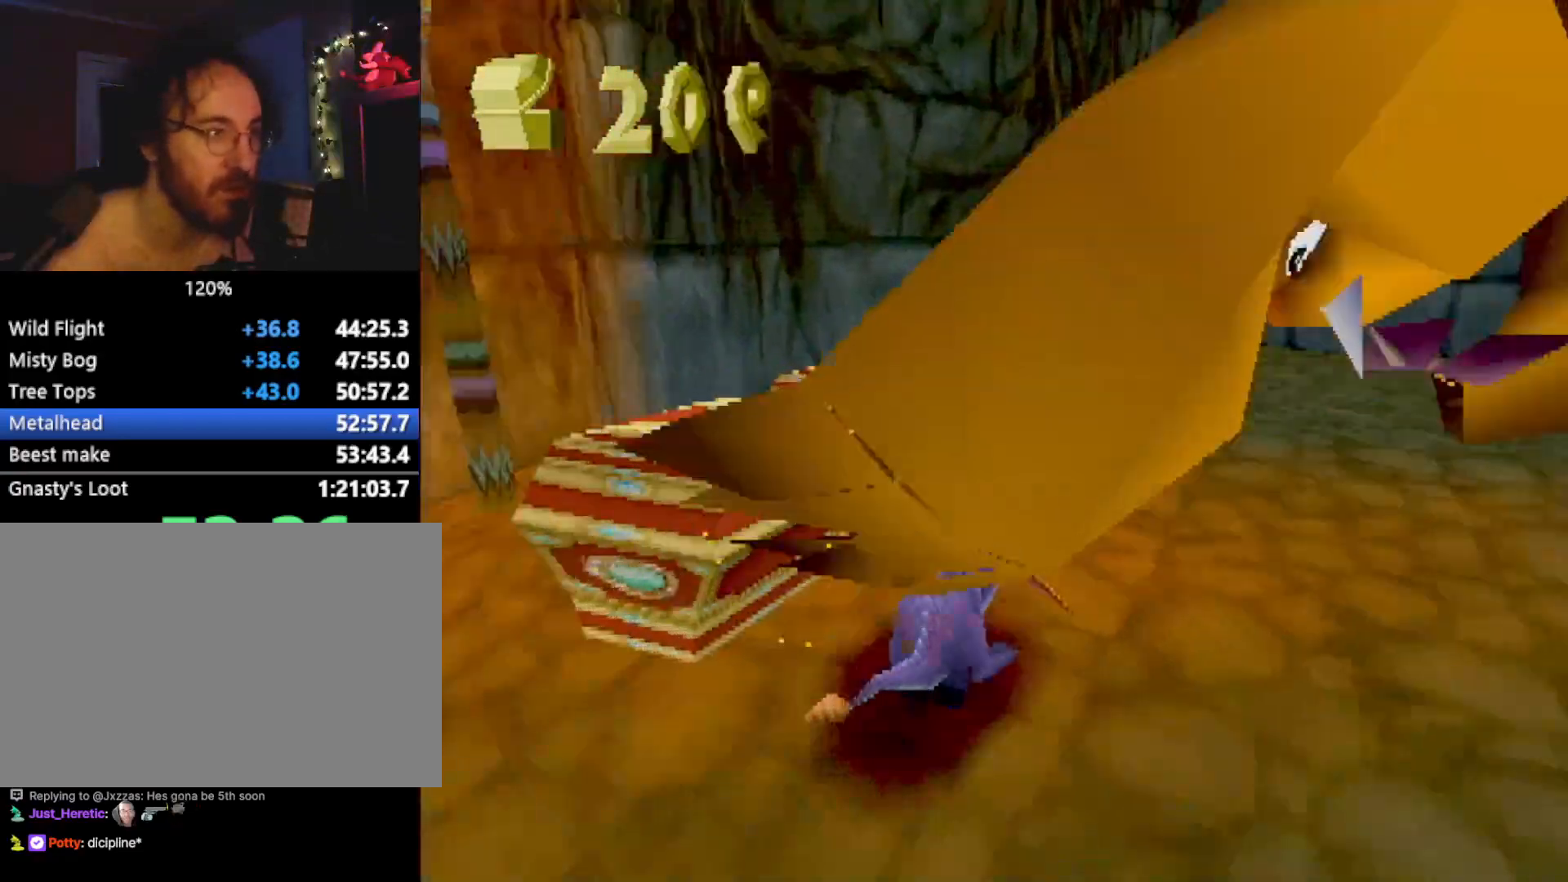
{"buttons": ["CIRCLE"], "left_stick": "right", "events": [[284, "SQUARE", "up"], [317, "L2", "down"], [334, "CROSS", "down"], [434, "CIRCLE", "down"], [434, "CROSS", "up"], [468, "L2", "up"]]}
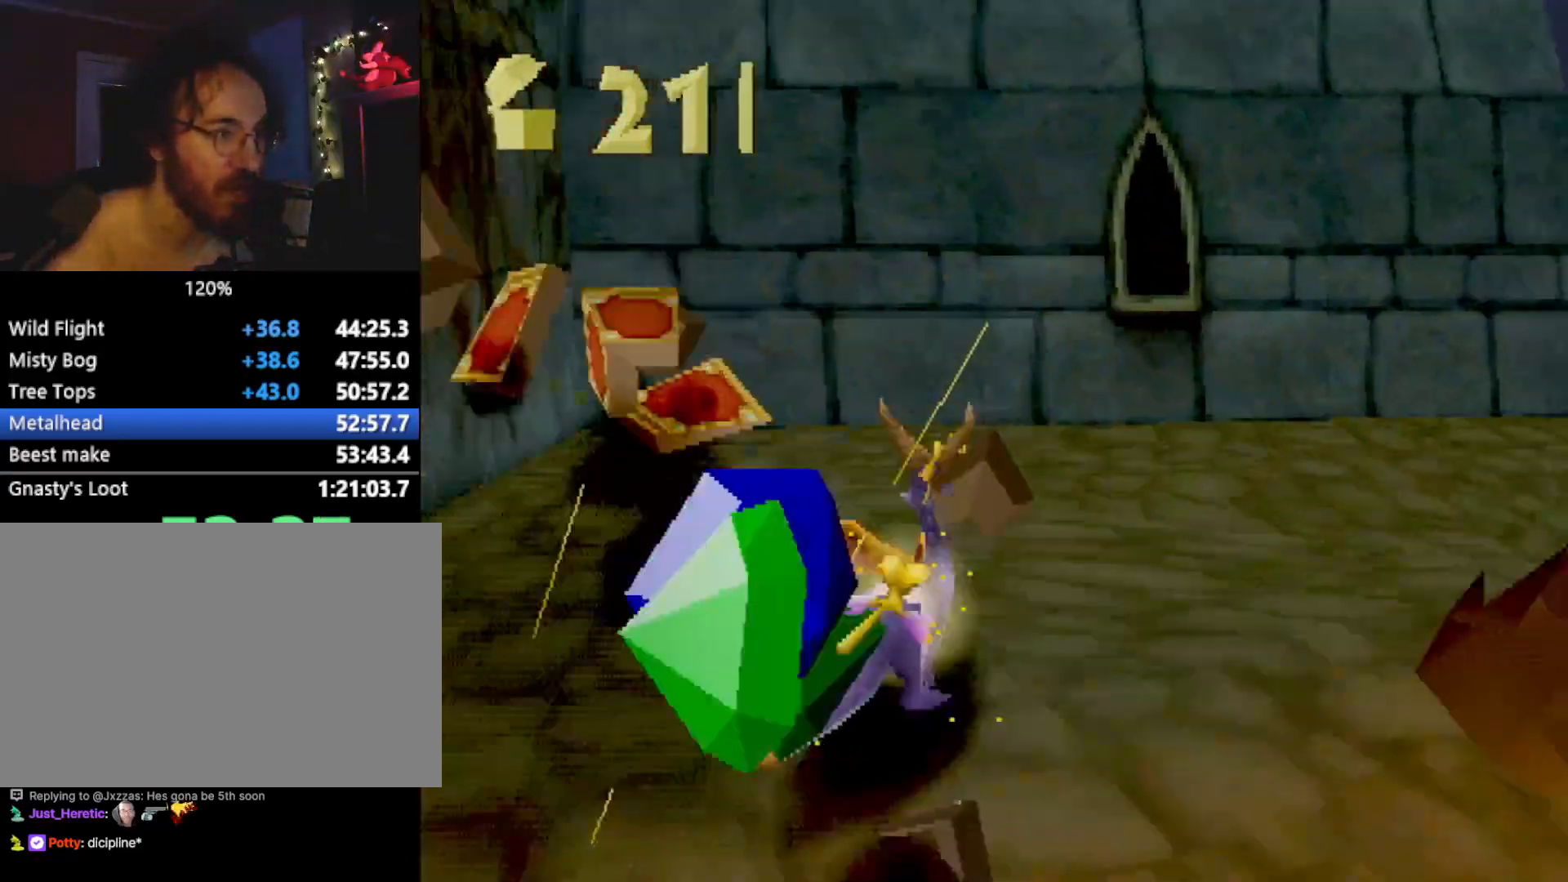
{"buttons": ["SQUARE"], "left_stick": "up", "events": [[17, "CIRCLE", "up"], [17, "SQUARE", "down"], [150, "CROSS", "down"], [267, "CROSS", "up"], [267, "left_stick", "up"]]}
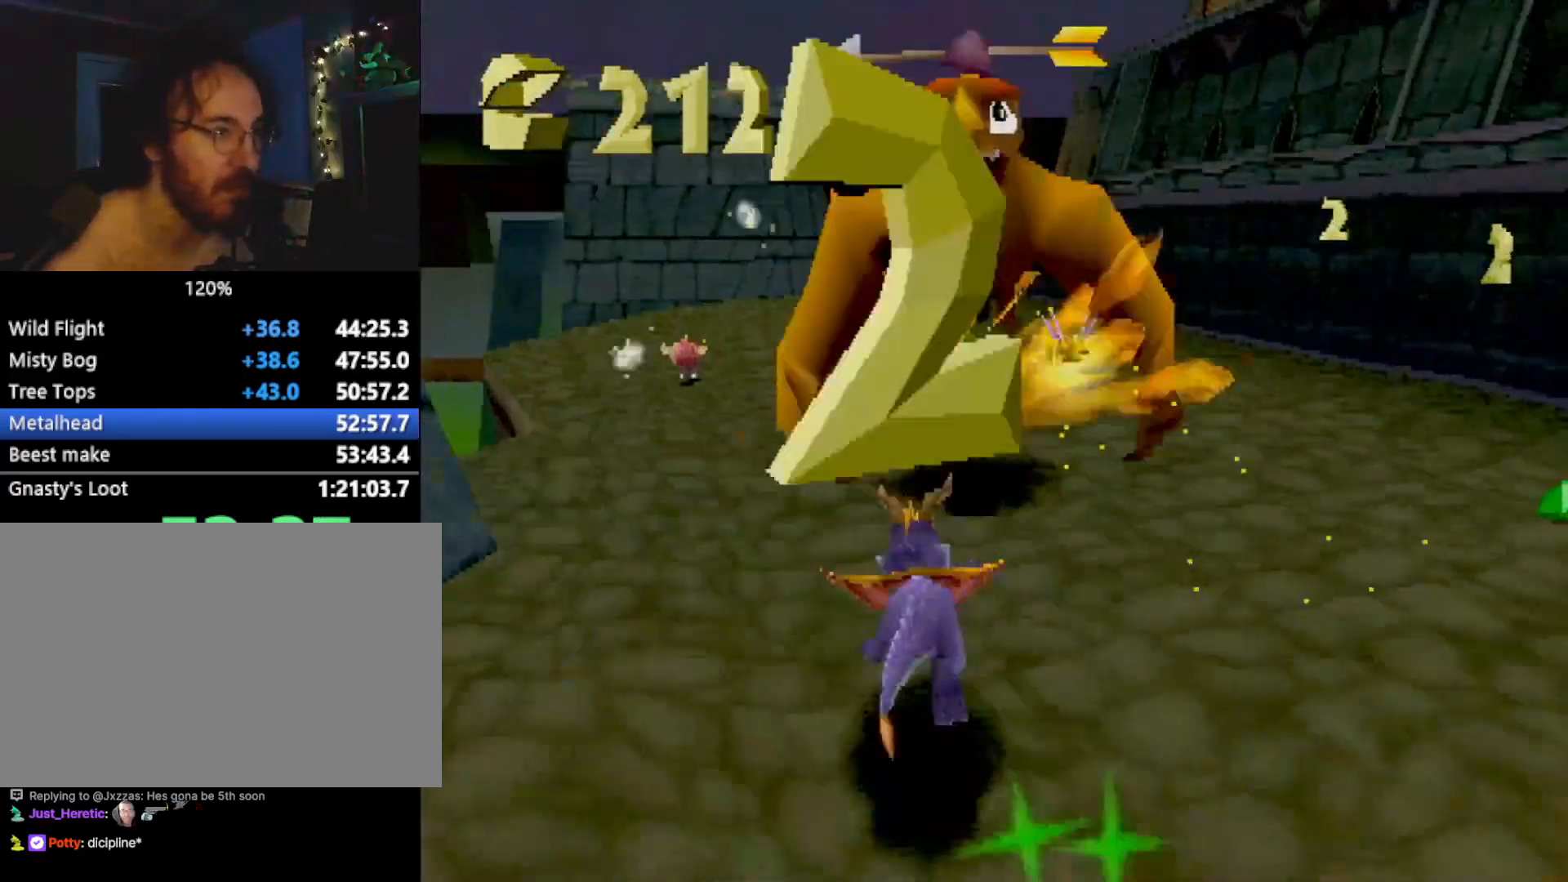
{"buttons": ["SQUARE", "L2"], "left_stick": "down-right", "events": [[83, "SQUARE", "up"], [83, "left_stick", "right"], [117, "CROSS", "down"], [117, "L2", "down"], [183, "CROSS", "up"], [183, "left_stick", "down"], [367, "left_stick", "down-right"], [451, "SQUARE", "down"]]}
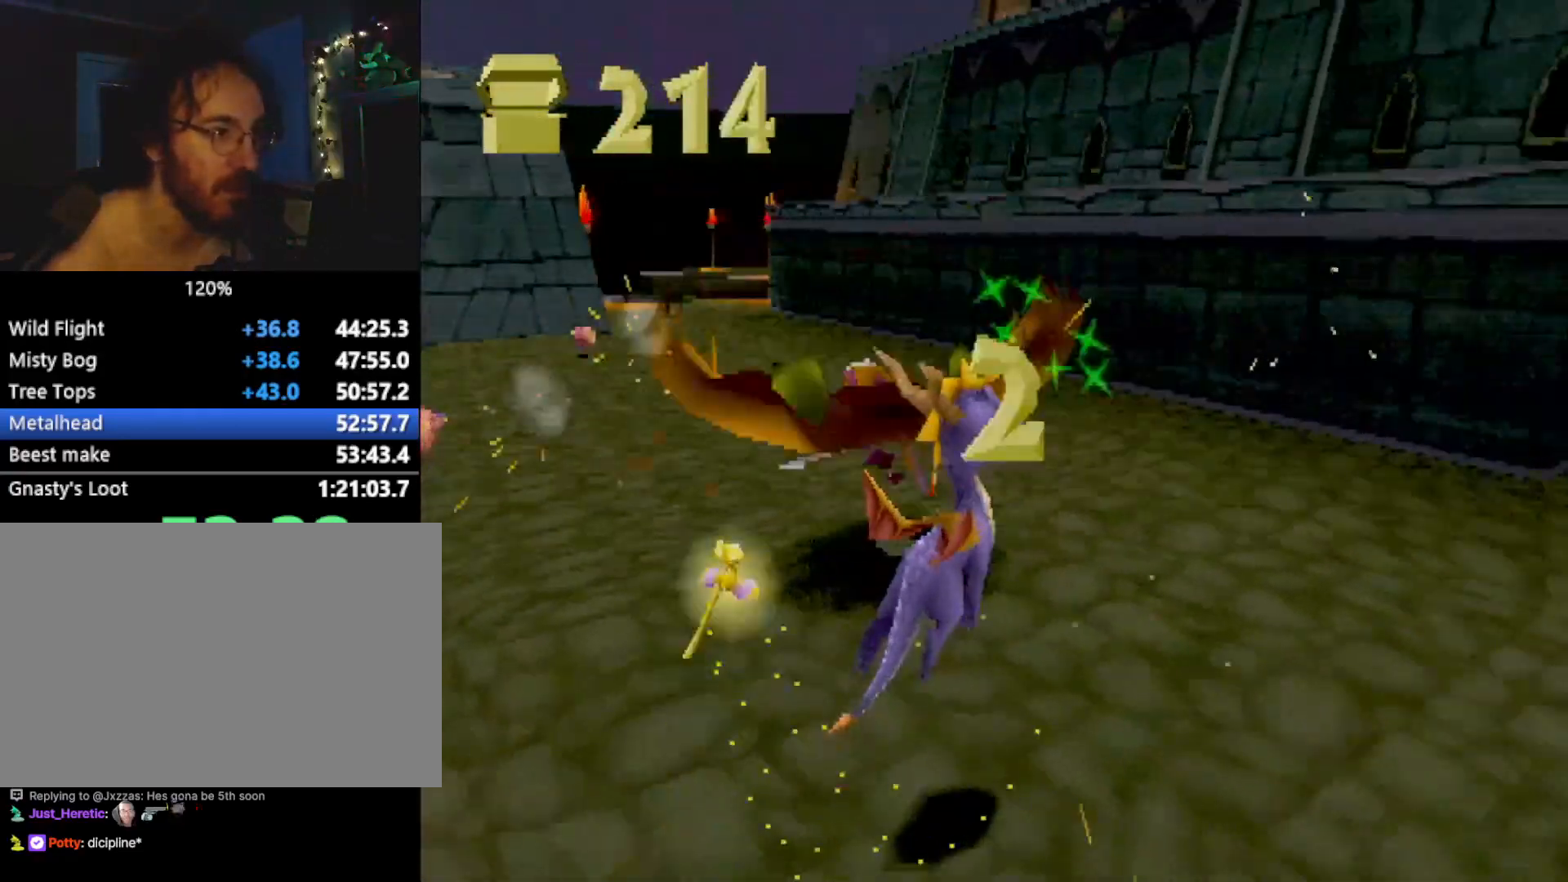
{"buttons": ["CROSS", "SQUARE"], "left_stick": "up-left", "events": [[66, "left_stick", "up-right"], [183, "L2", "up"], [183, "left_stick", "center"], [384, "CROSS", "down"], [484, "left_stick", "up-left"]]}
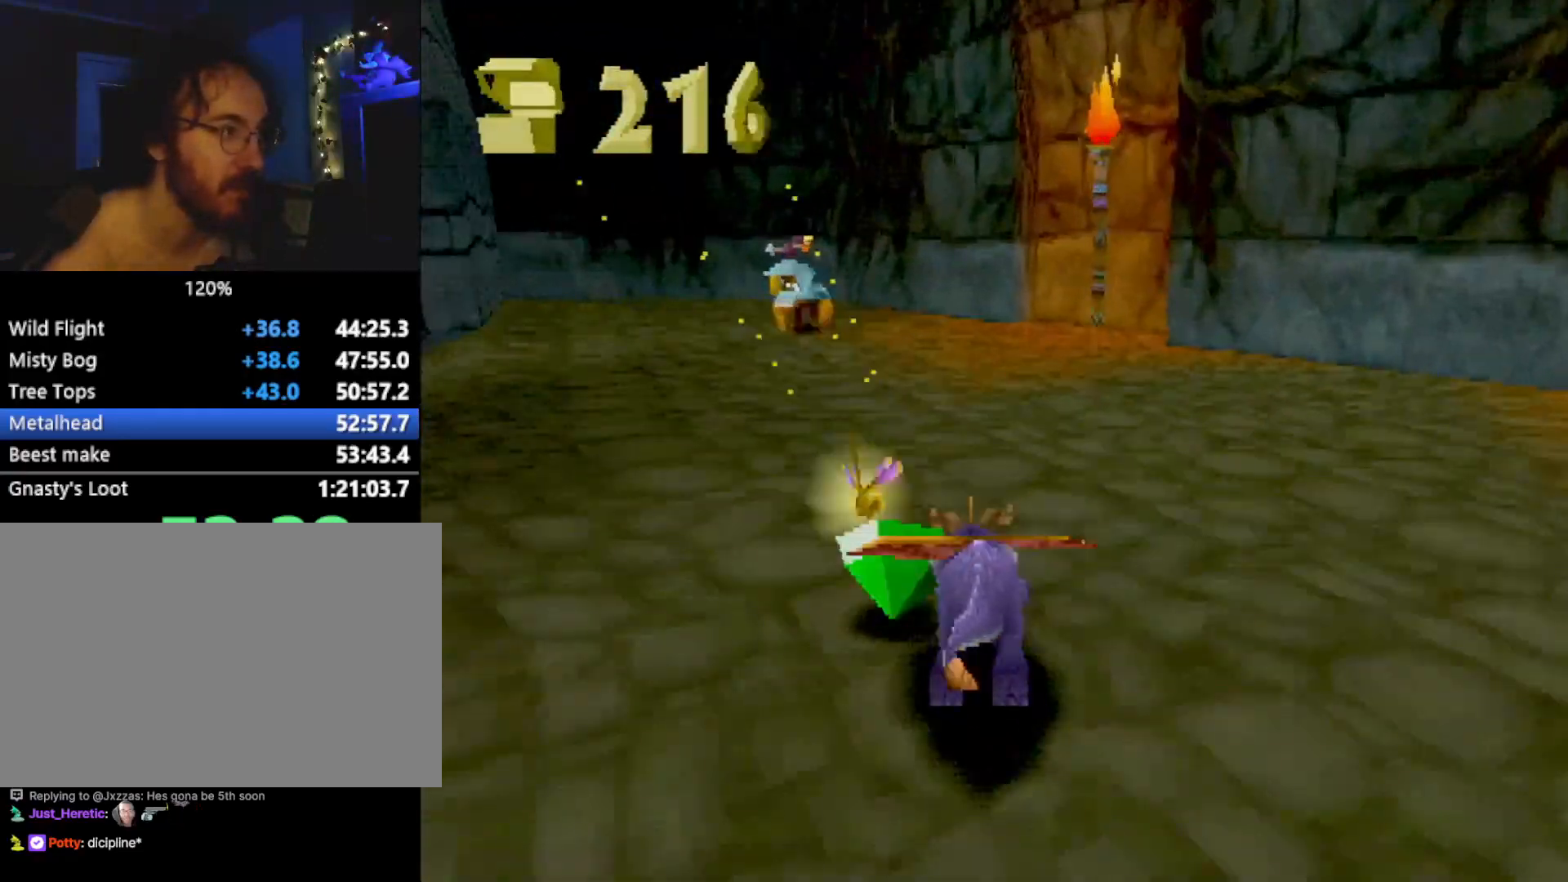
{"buttons": ["SQUARE"], "left_stick": "up-left", "events": [[17, "CROSS", "up"], [84, "left_stick", "center"], [435, "left_stick", "up-left"]]}
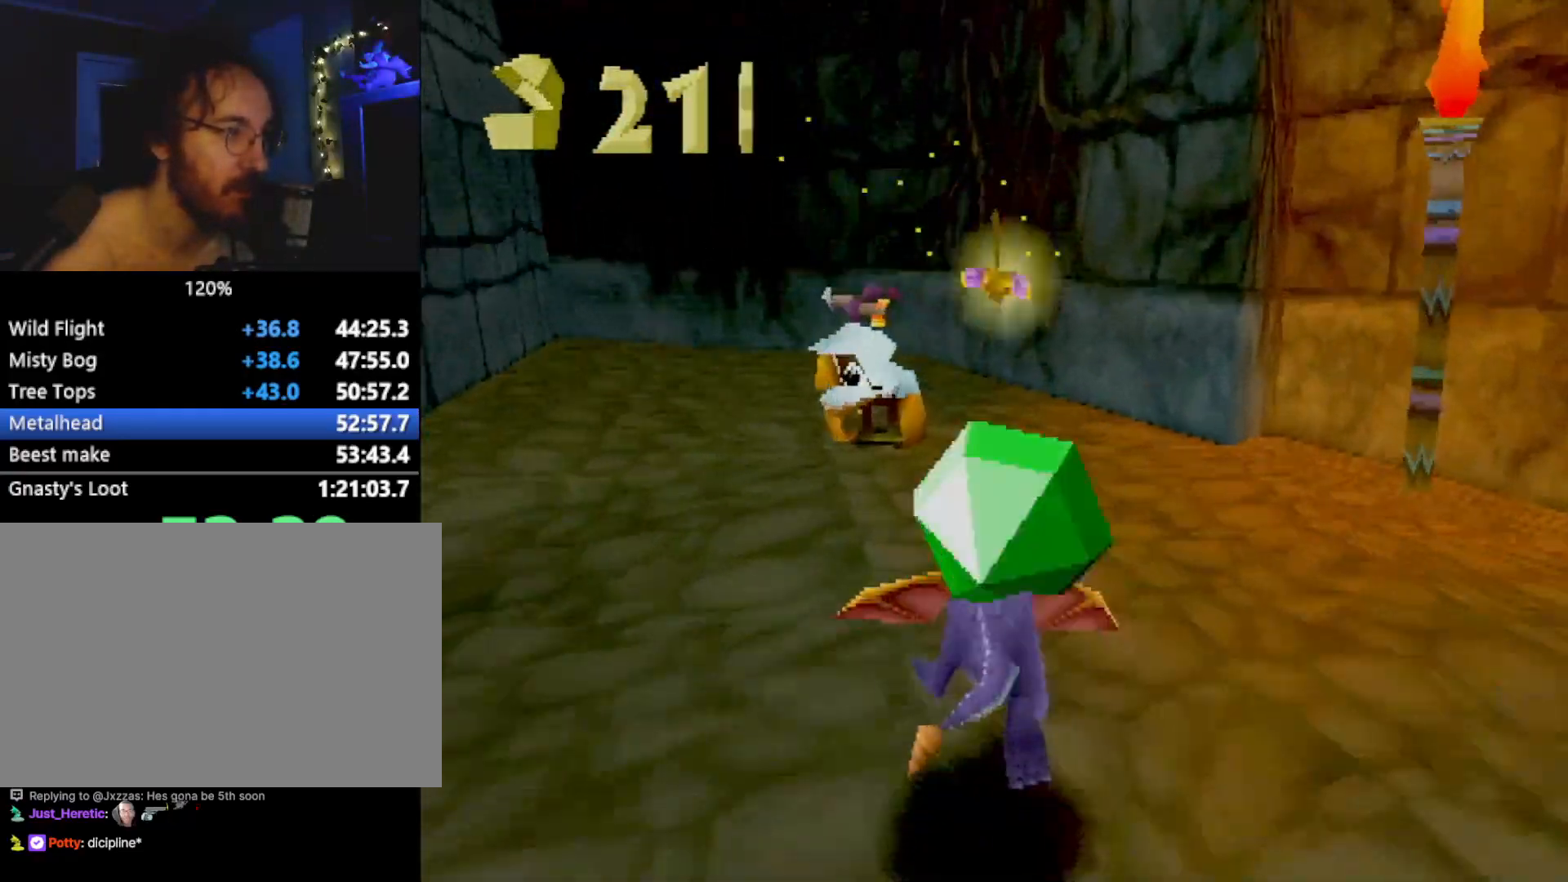
{"buttons": ["SQUARE"], "left_stick": "up-left", "events": [[301, "CROSS", "down"], [434, "CROSS", "up"]]}
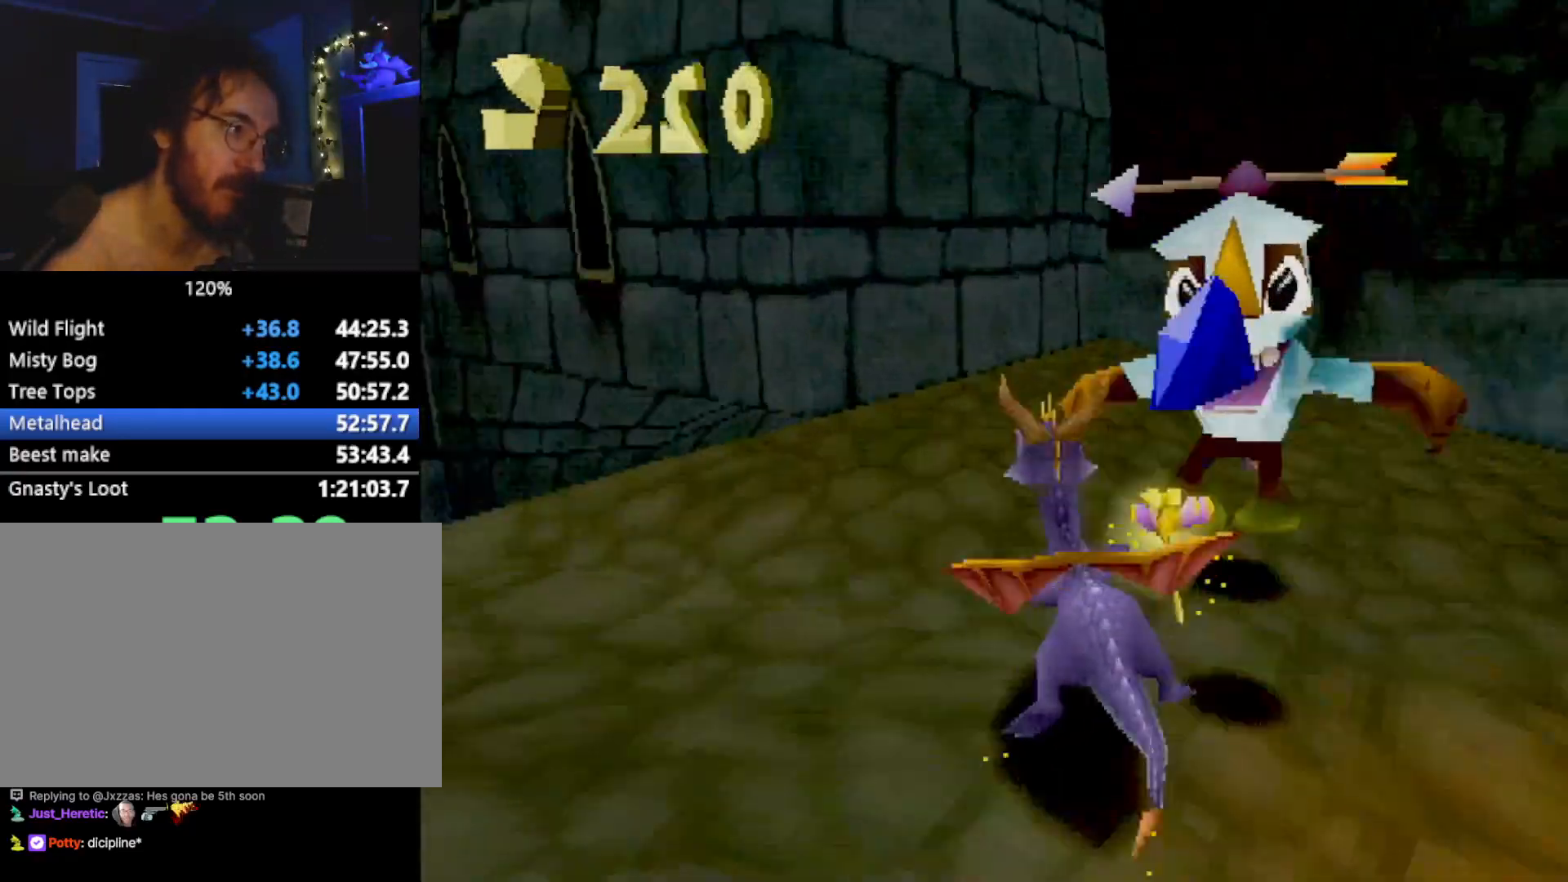
{"buttons": ["SQUARE"], "left_stick": "center", "events": [[284, "left_stick", "center"]]}
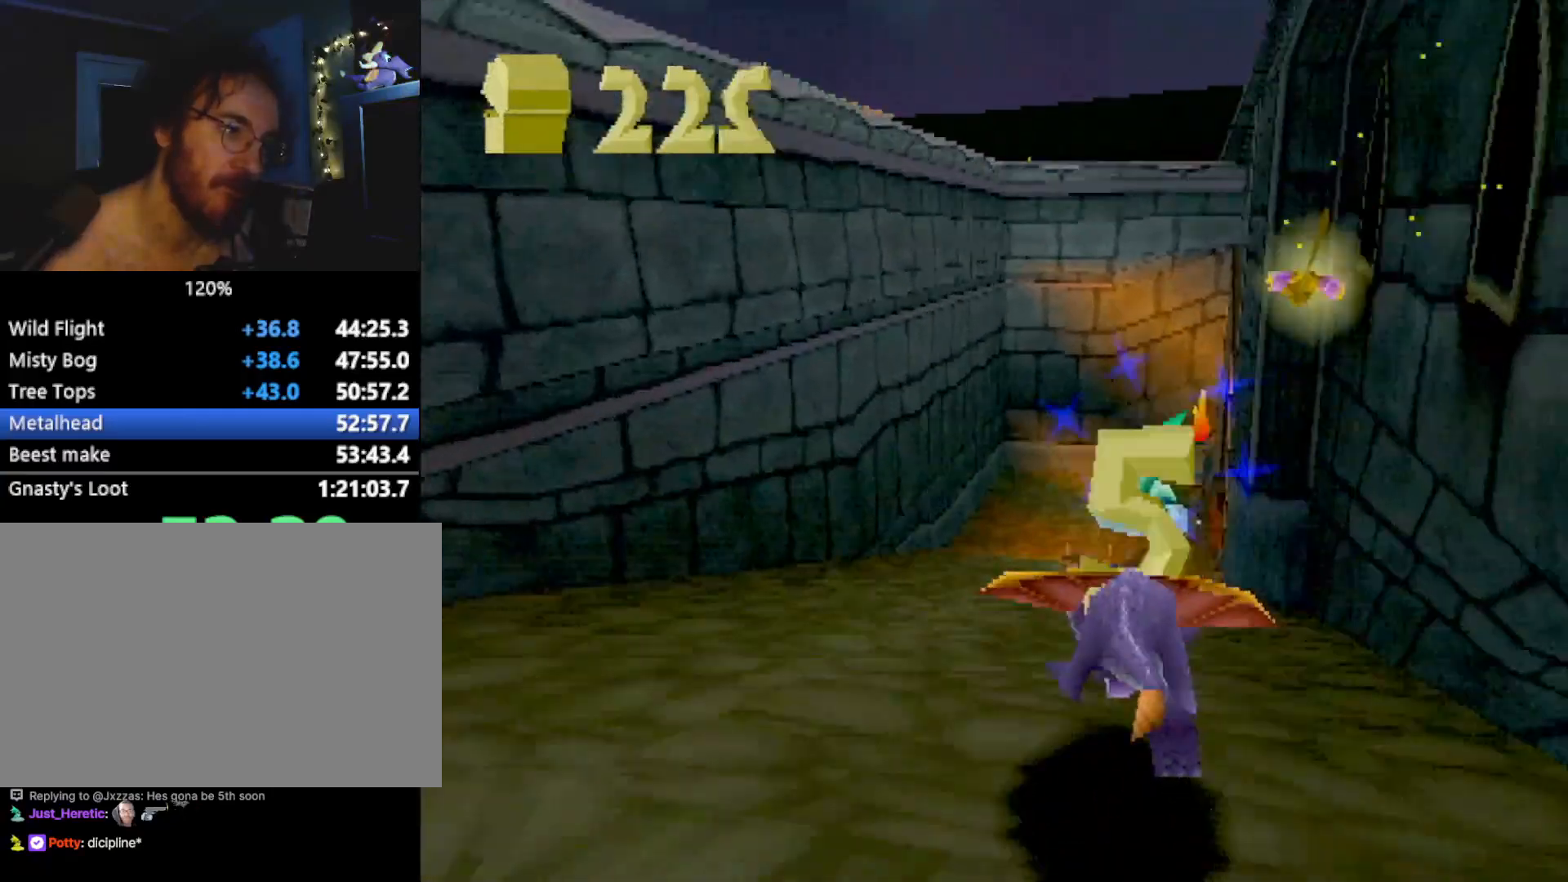
{"buttons": ["SQUARE"], "left_stick": "center", "events": []}
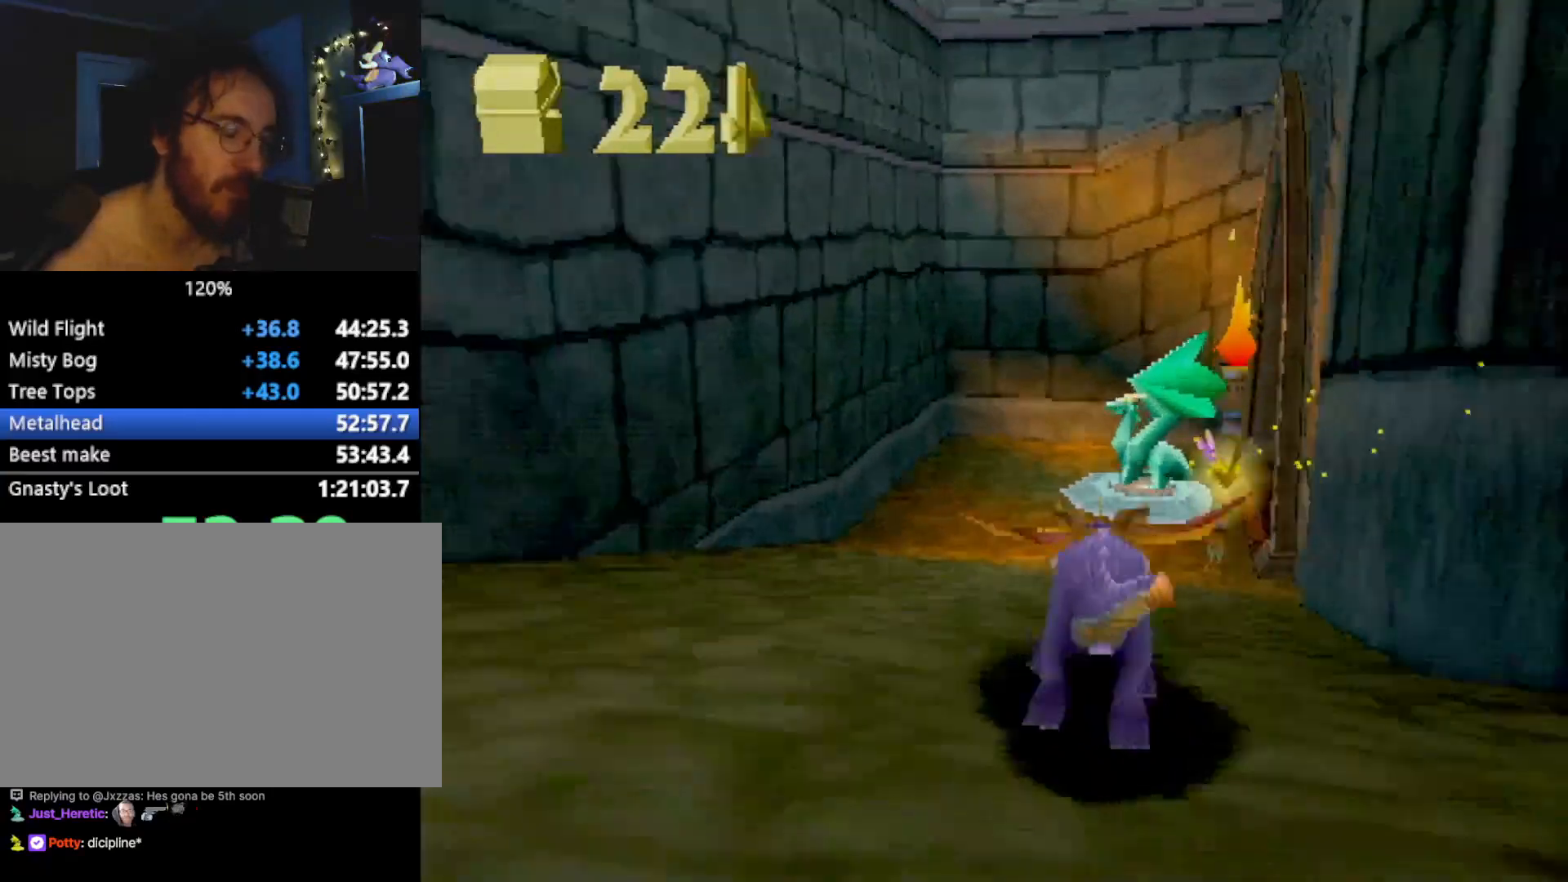
{"buttons": ["SQUARE"], "left_stick": "center", "events": []}
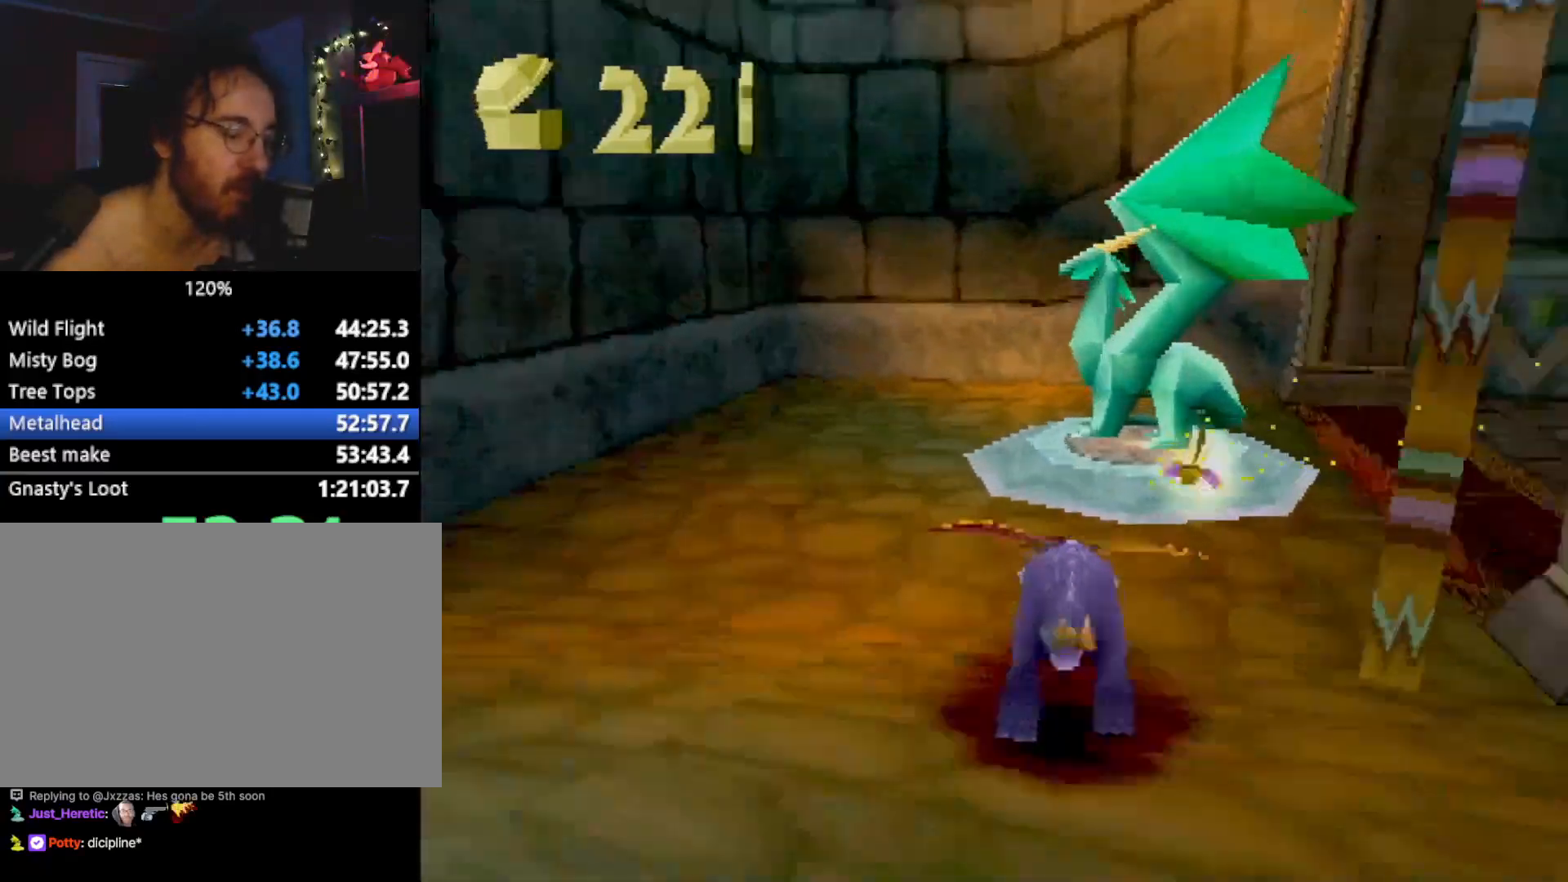
{"buttons": [], "left_stick": "center", "events": [[434, "SQUARE", "up"]]}
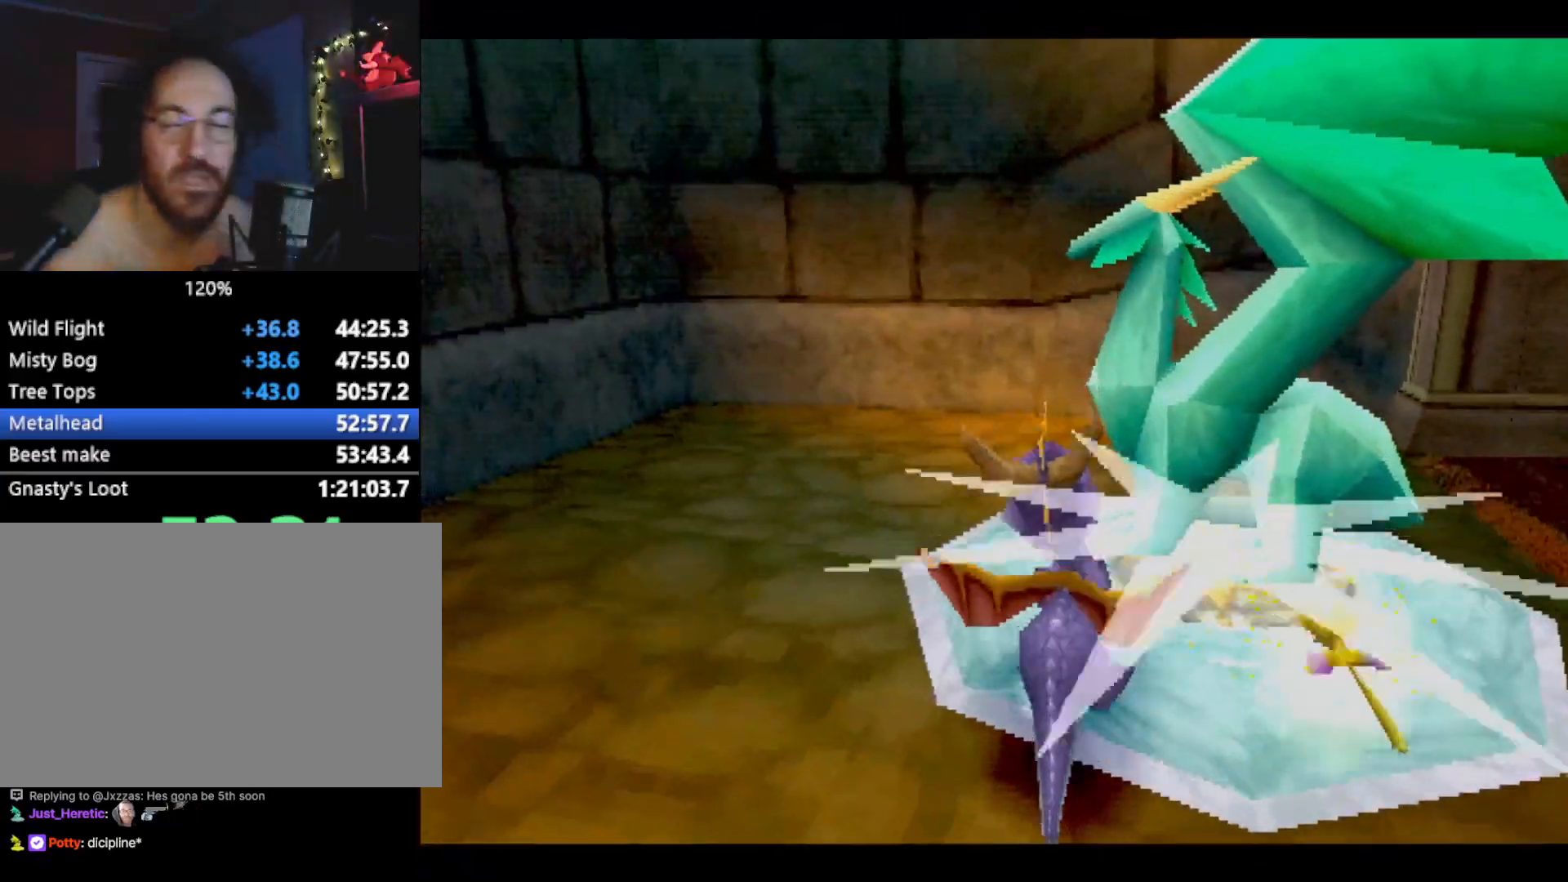
{"buttons": [], "left_stick": "center", "events": []}
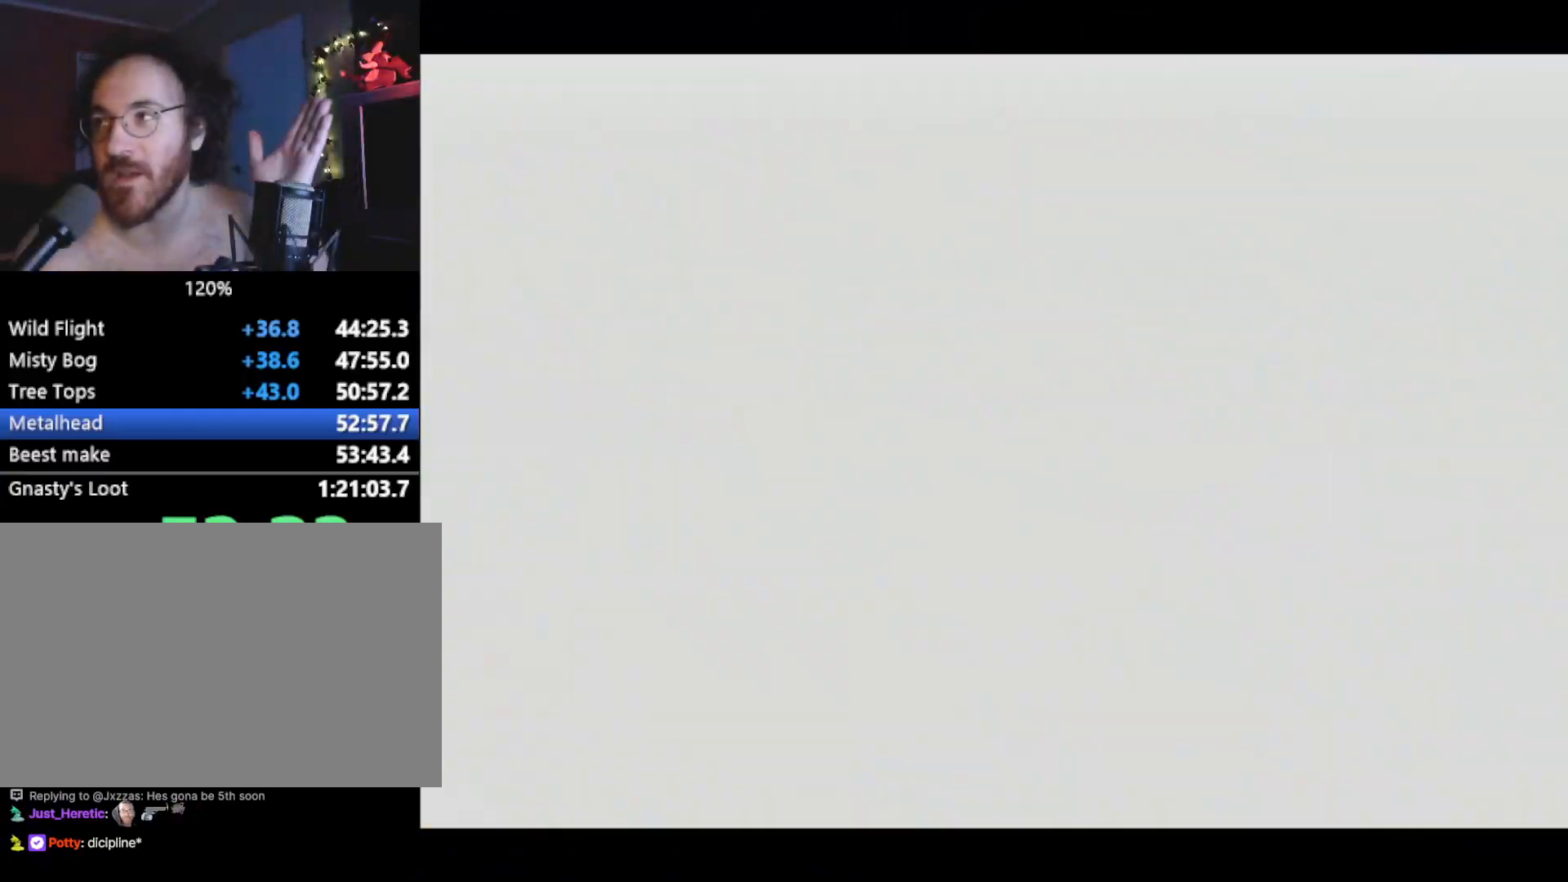
{"buttons": [], "left_stick": "center", "events": []}
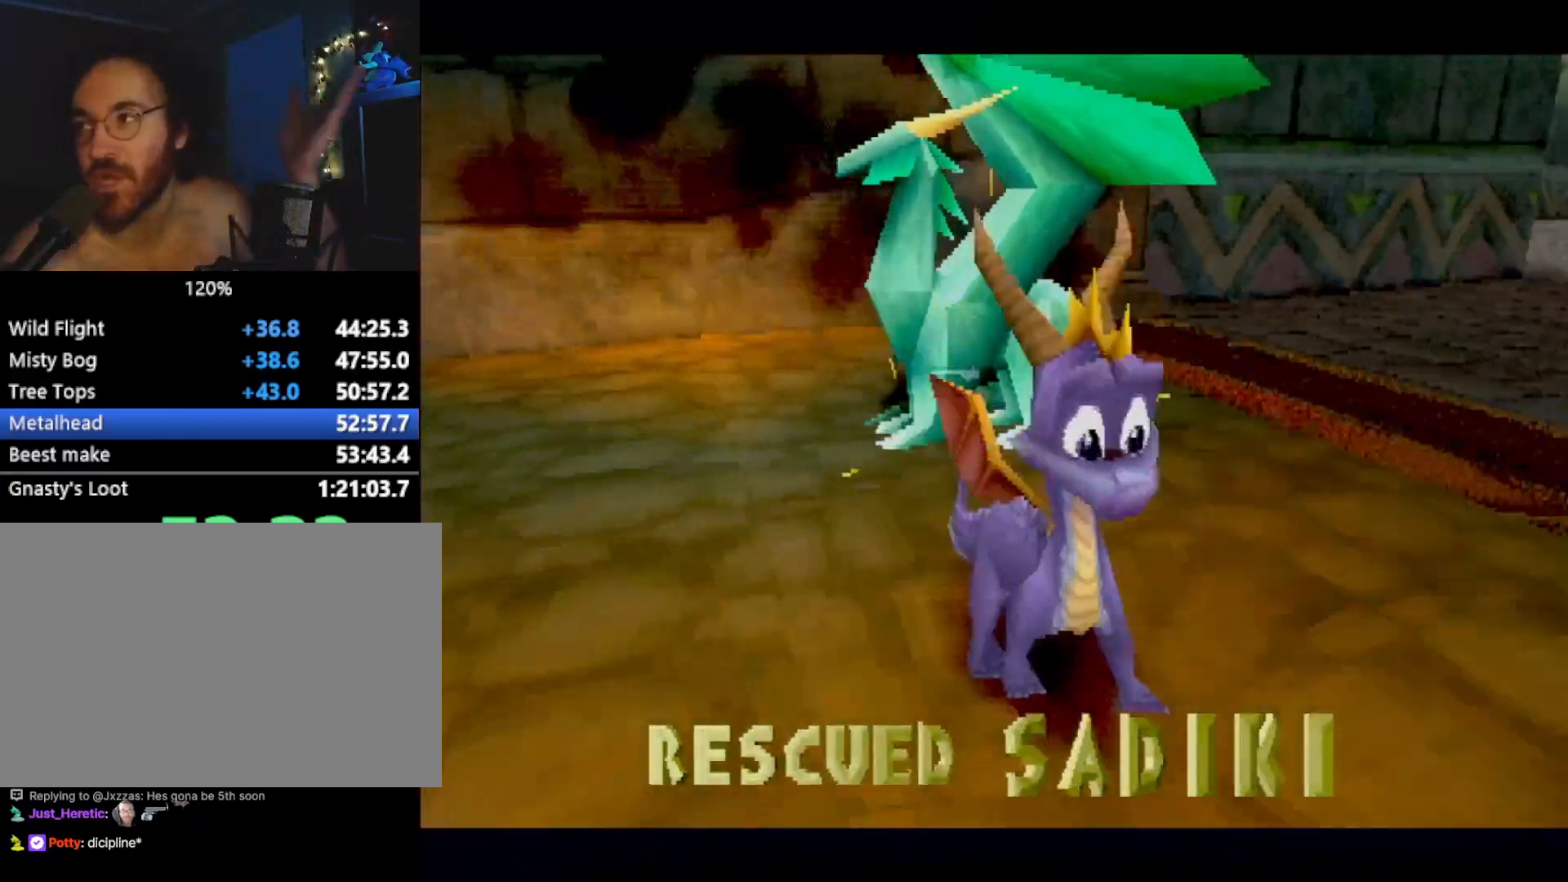
{"buttons": ["CROSS"], "left_stick": "center", "events": [[500, "CROSS", "down"]]}
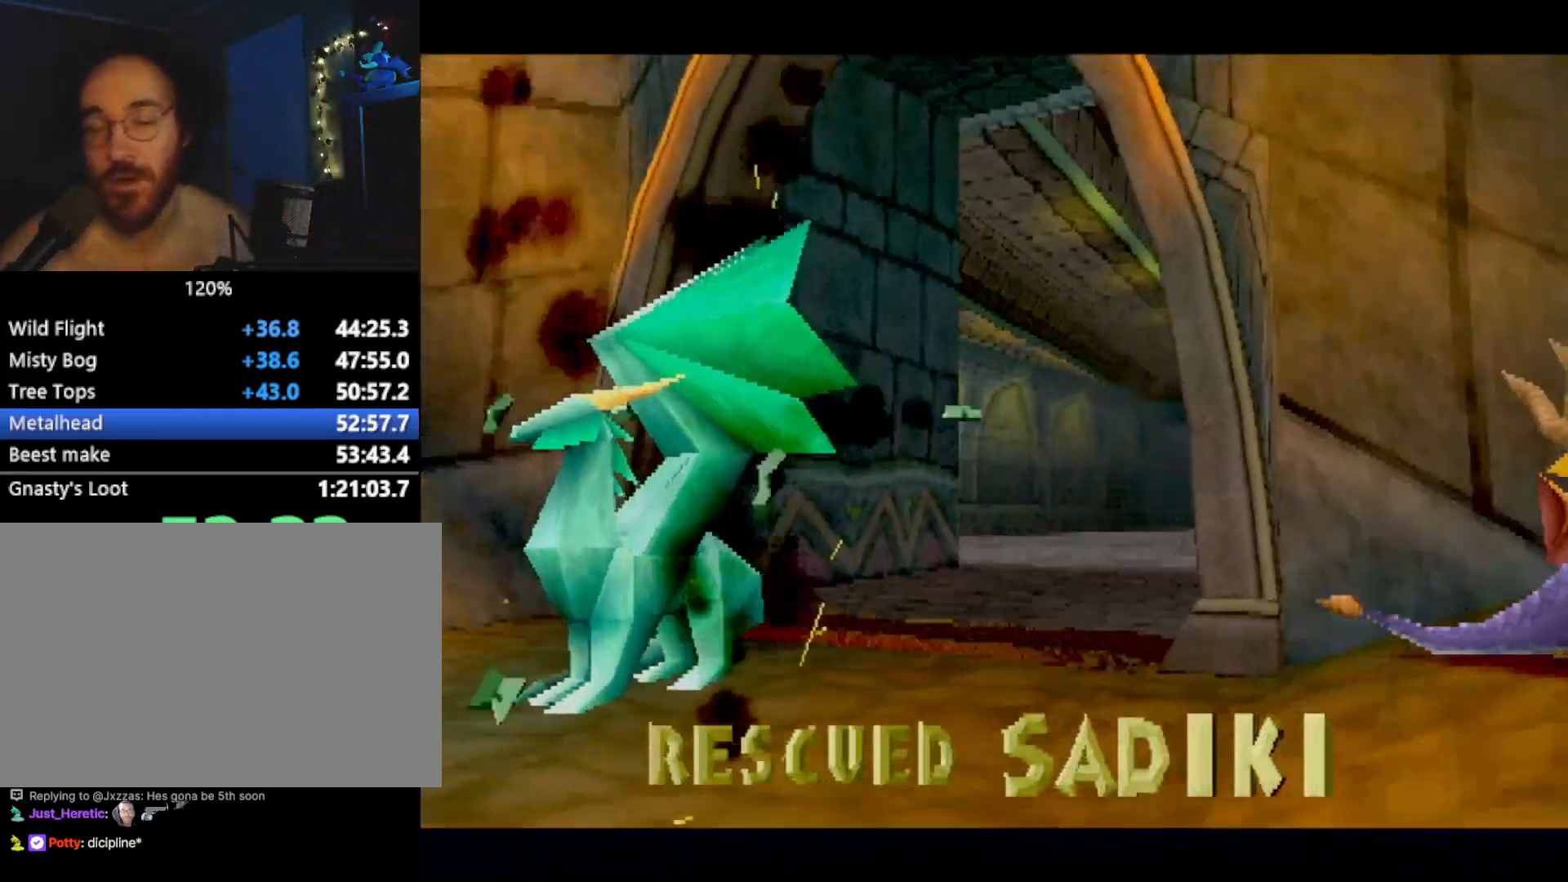
{"buttons": ["CROSS", "L2"], "left_stick": "center", "events": [[67, "CROSS", "up"], [167, "CROSS", "down"], [234, "CROSS", "up"], [351, "CROSS", "down"], [401, "CROSS", "up"], [434, "L2", "down"], [451, "CROSS", "down"]]}
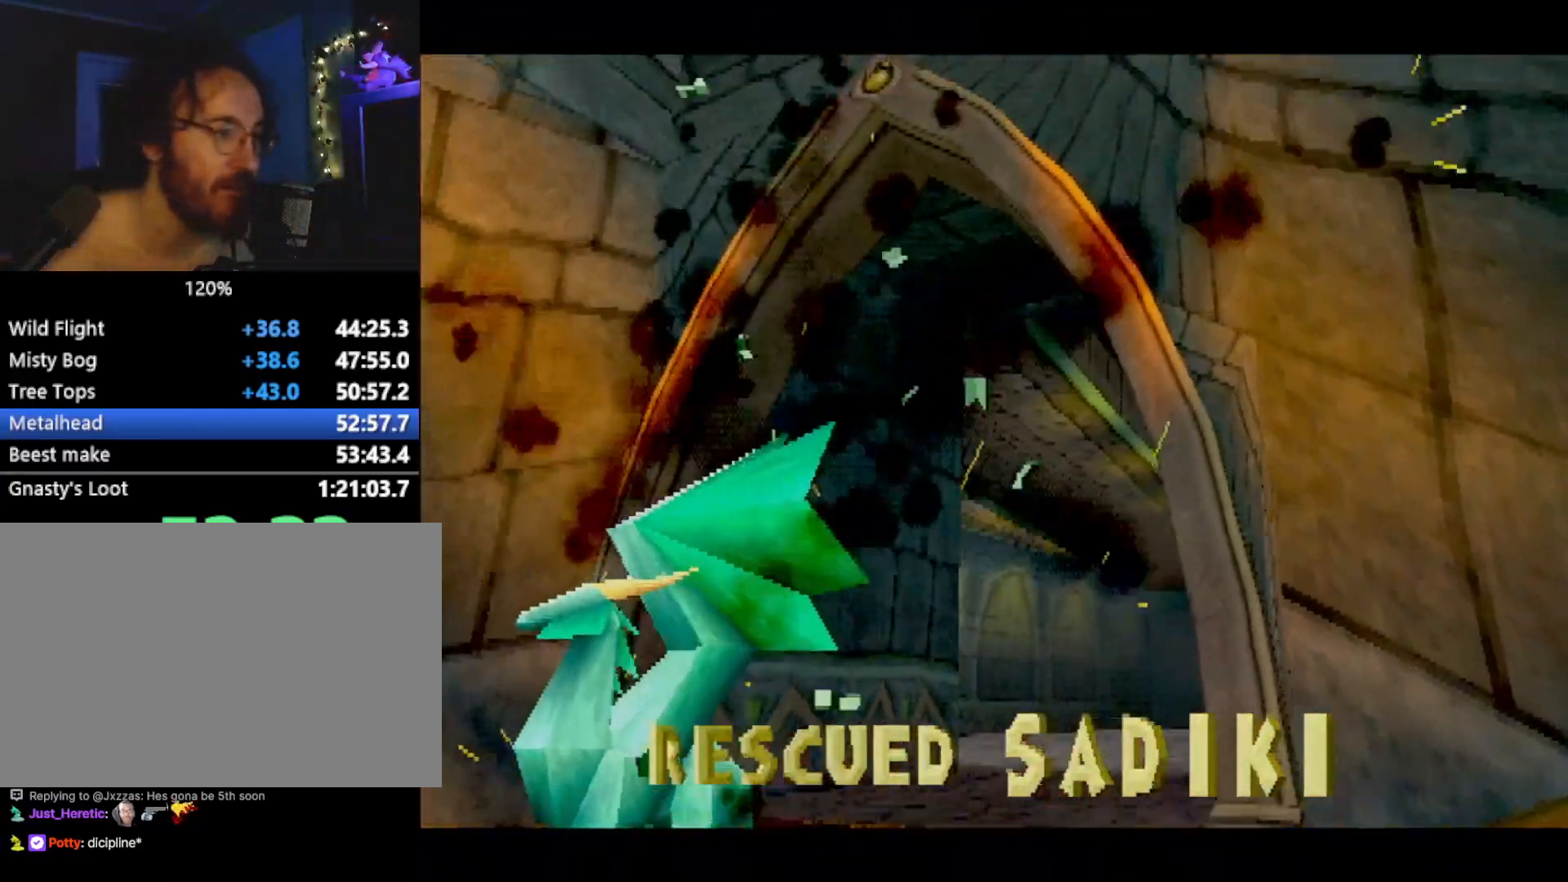
{"buttons": ["CROSS"], "left_stick": "center", "events": [[17, "L2", "up"], [67, "CROSS", "up"], [117, "CROSS", "down"], [184, "CROSS", "up"], [251, "CROSS", "down"], [301, "CROSS", "up"], [367, "CROSS", "down"], [434, "CROSS", "up"], [484, "CROSS", "down"]]}
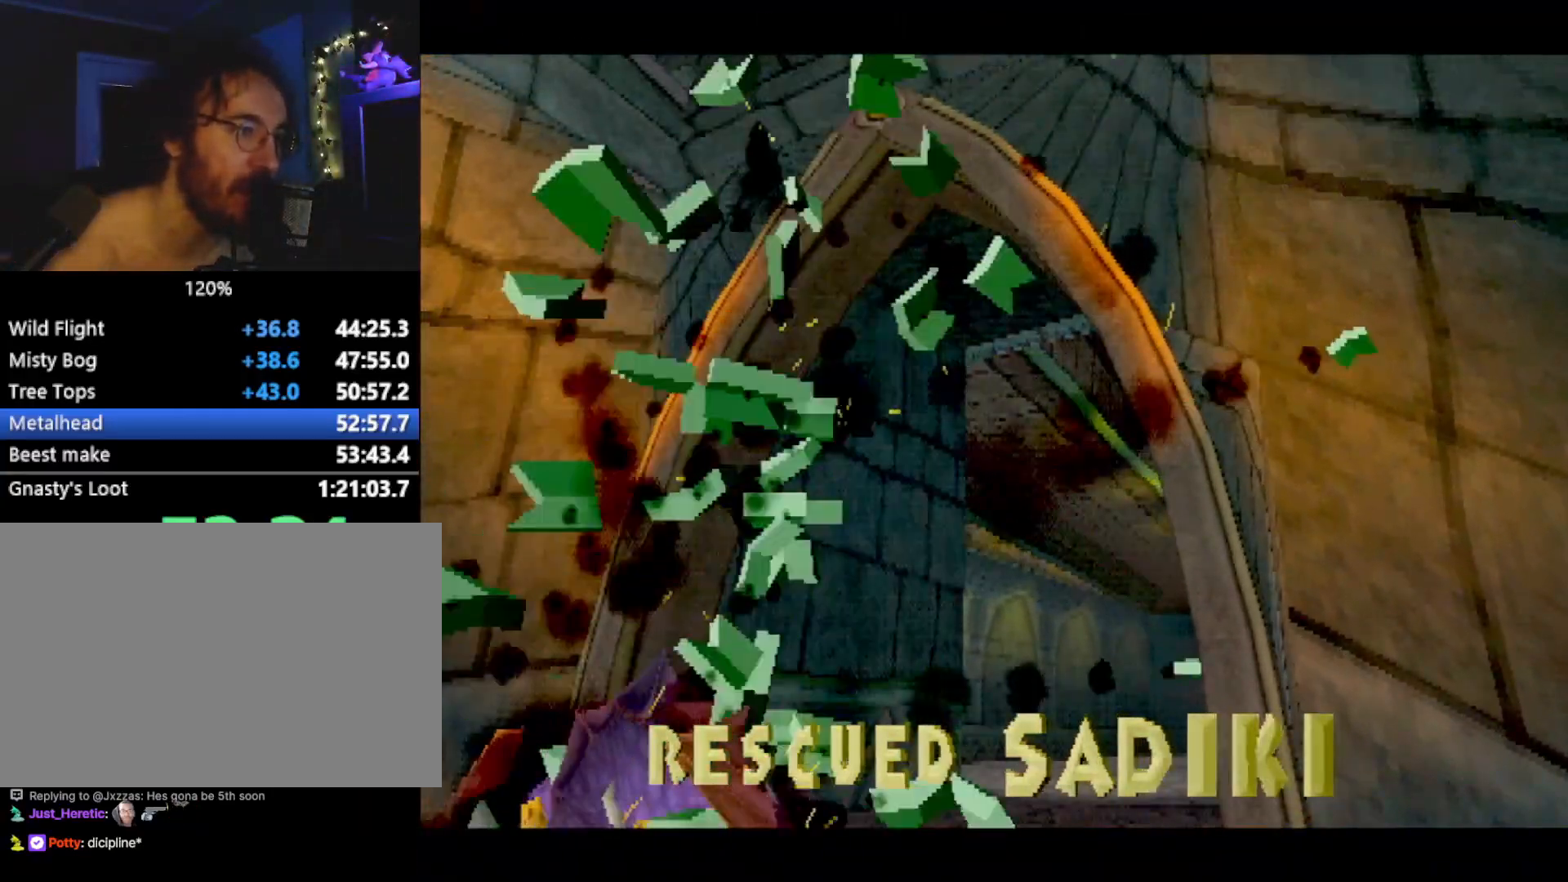
{"buttons": [], "left_stick": "center", "events": [[50, "CROSS", "up"], [117, "CROSS", "down"], [150, "CROSS", "up"], [234, "CROSS", "down"], [284, "CROSS", "up"], [351, "CROSS", "down"], [384, "L2", "down"], [401, "CROSS", "up"], [451, "L2", "up"]]}
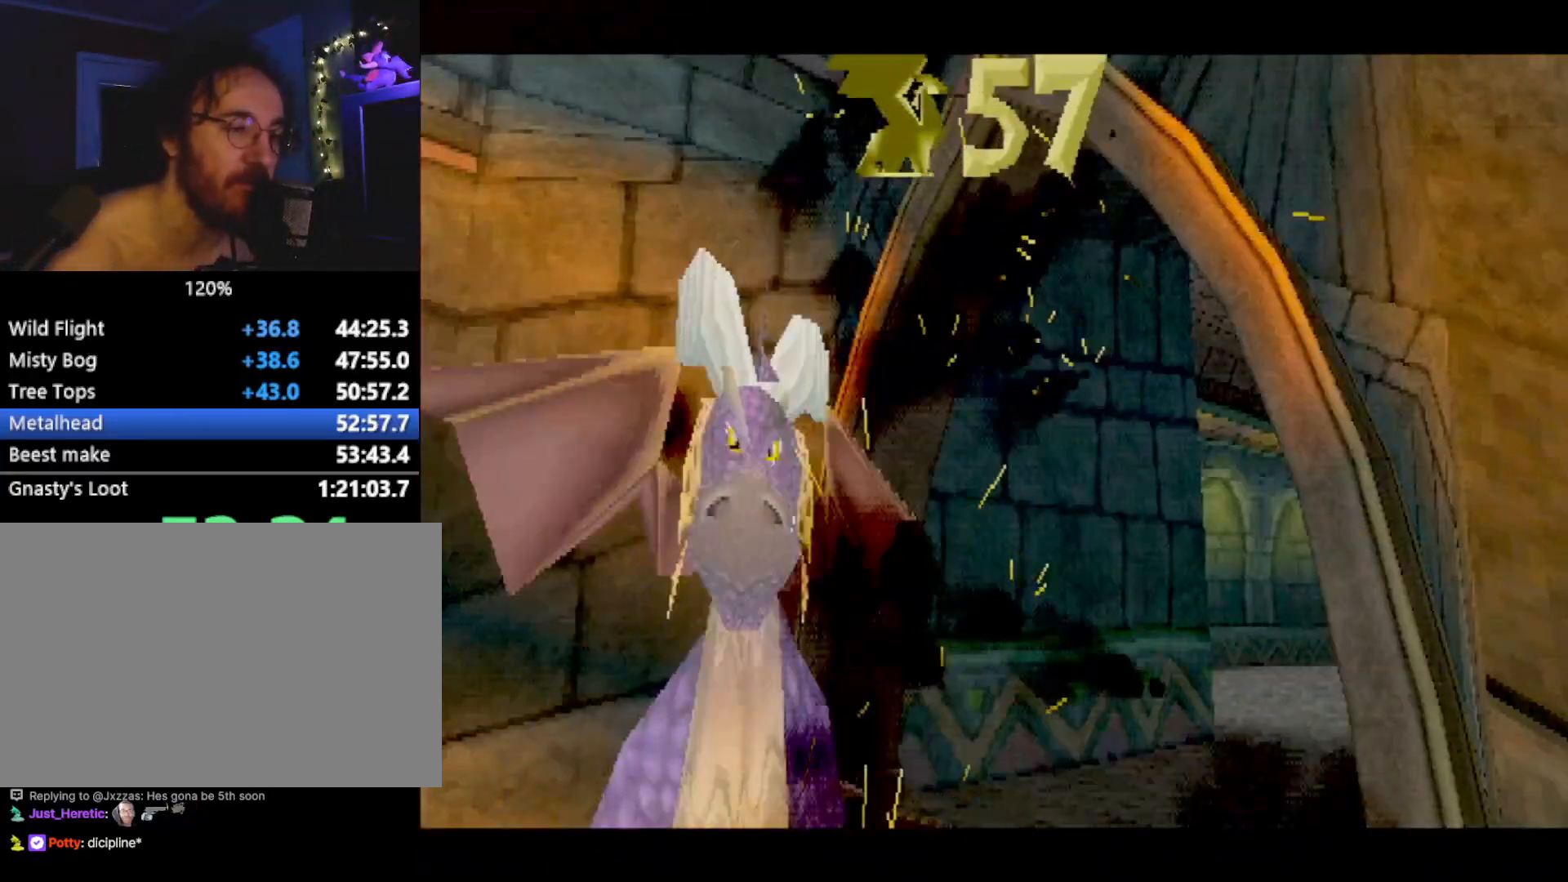
{"buttons": [], "left_stick": "center", "events": []}
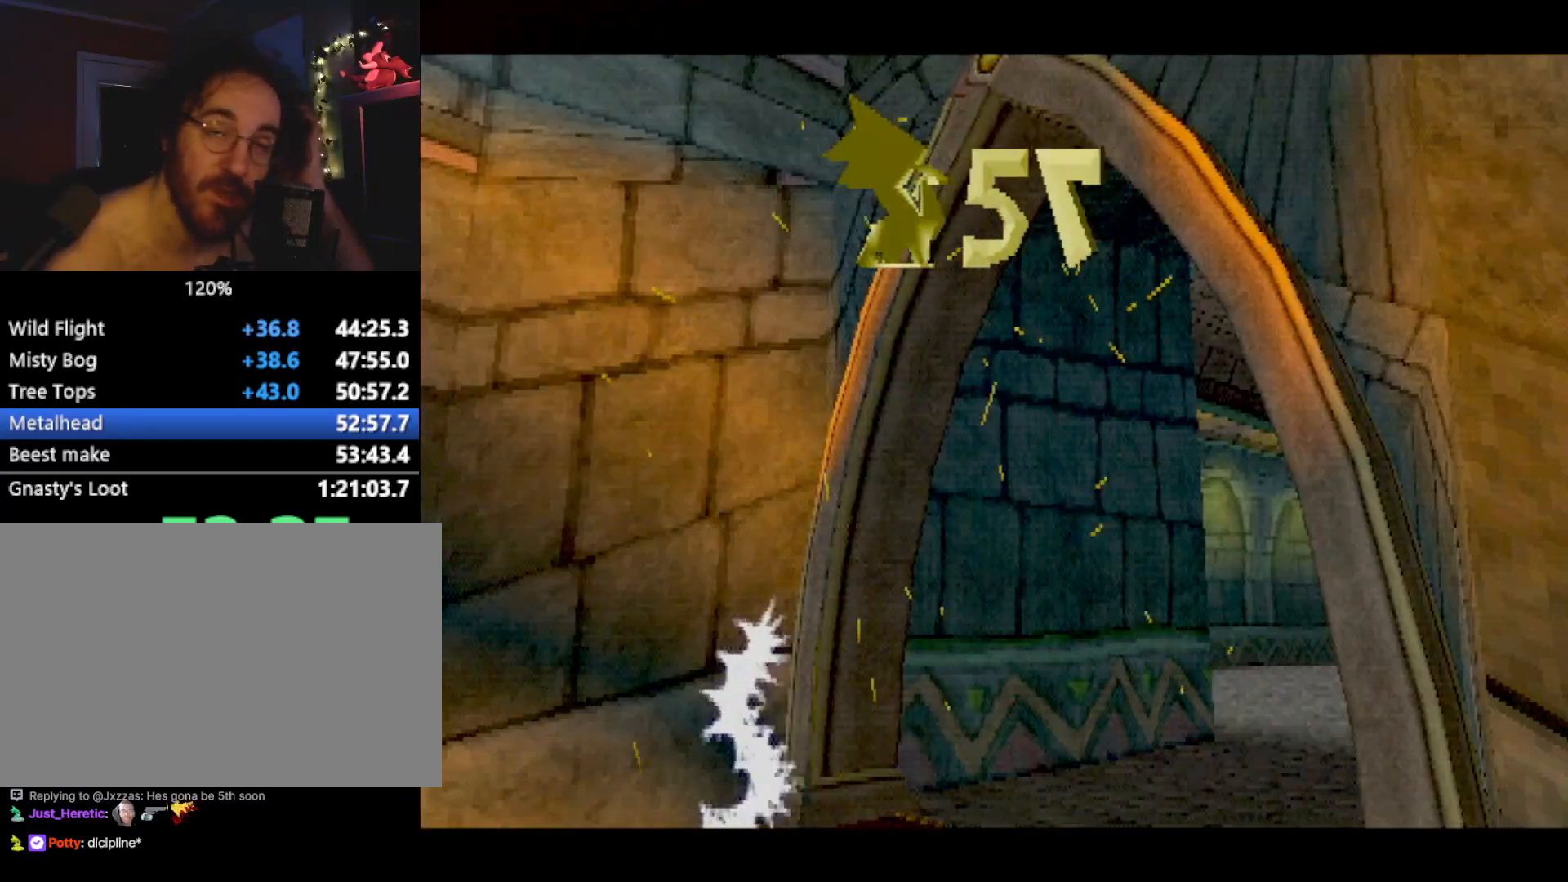
{"buttons": [], "left_stick": "center", "events": []}
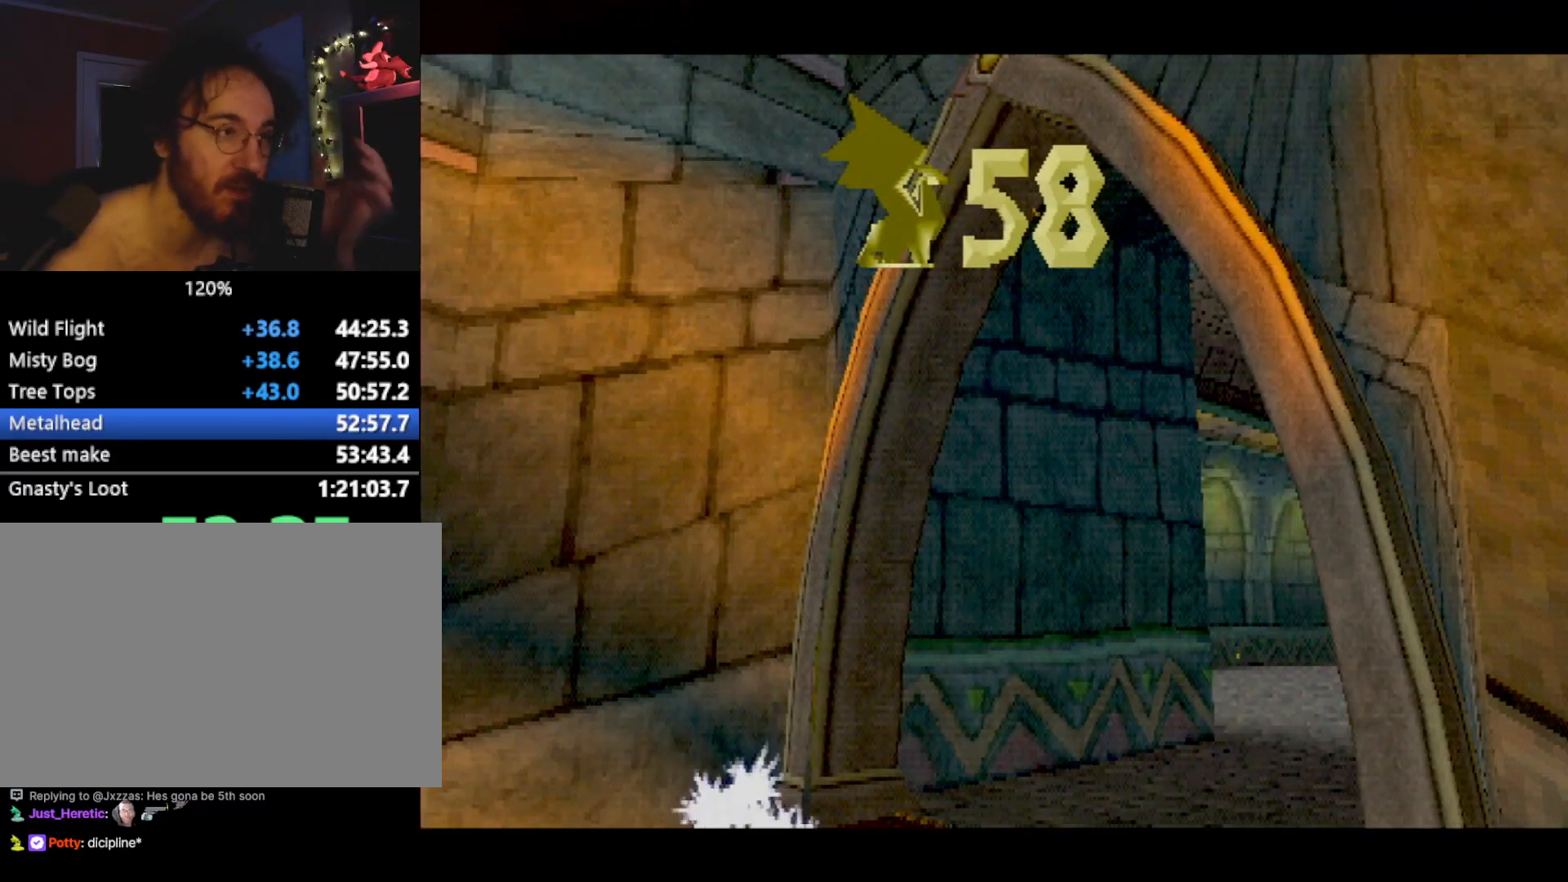
{"buttons": ["SQUARE"], "left_stick": "center", "events": [[217, "SQUARE", "down"]]}
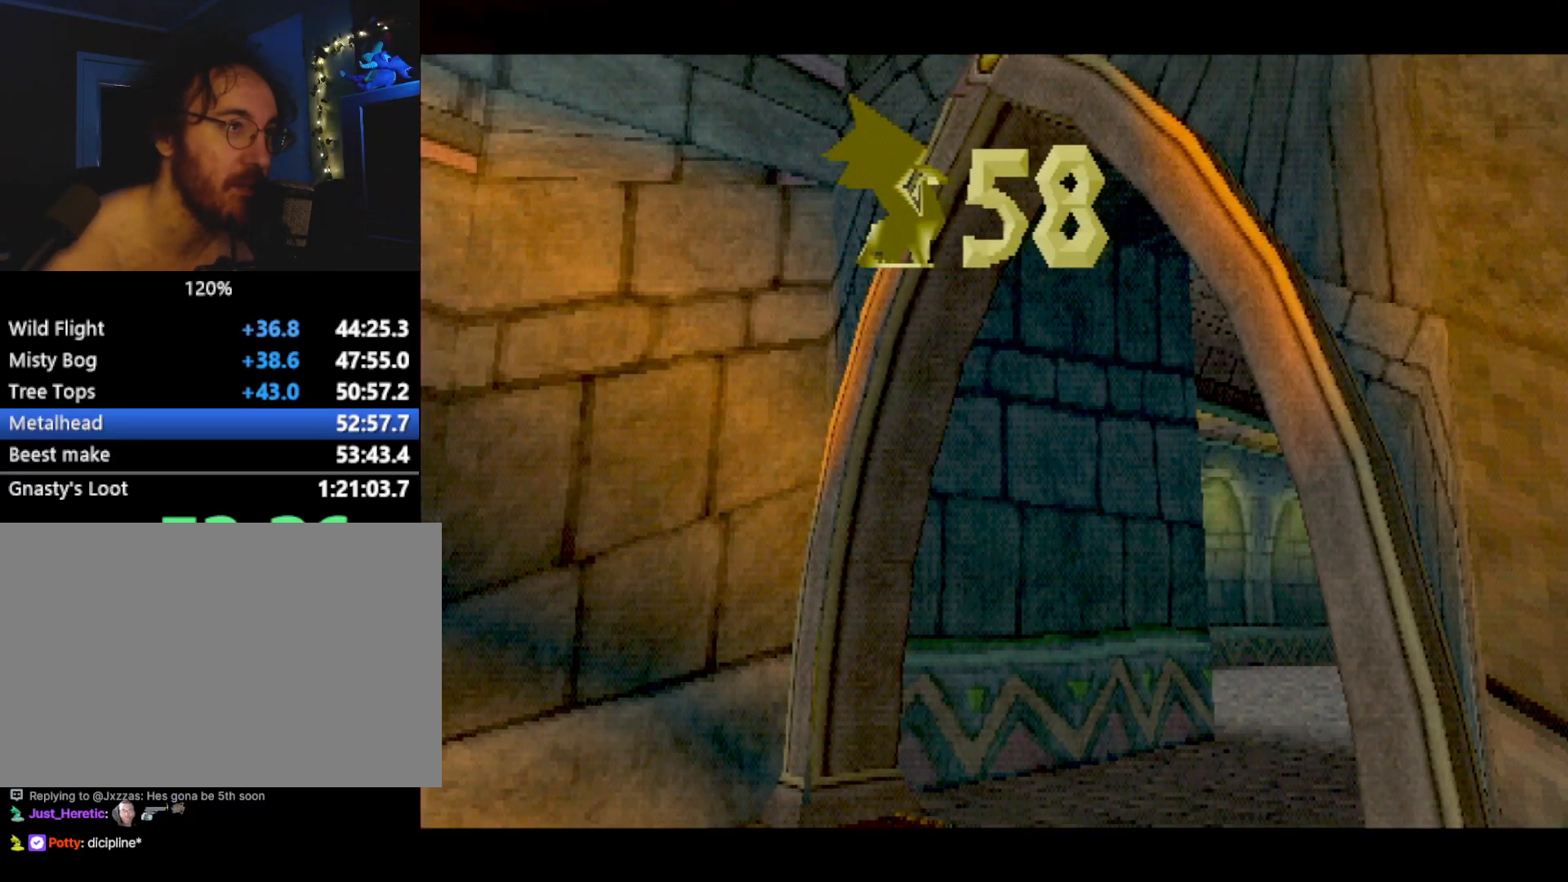
{"buttons": ["SQUARE"], "left_stick": "up-left", "events": [[51, "left_stick", "up-left"], [217, "left_stick", "center"], [318, "left_stick", "up-left"]]}